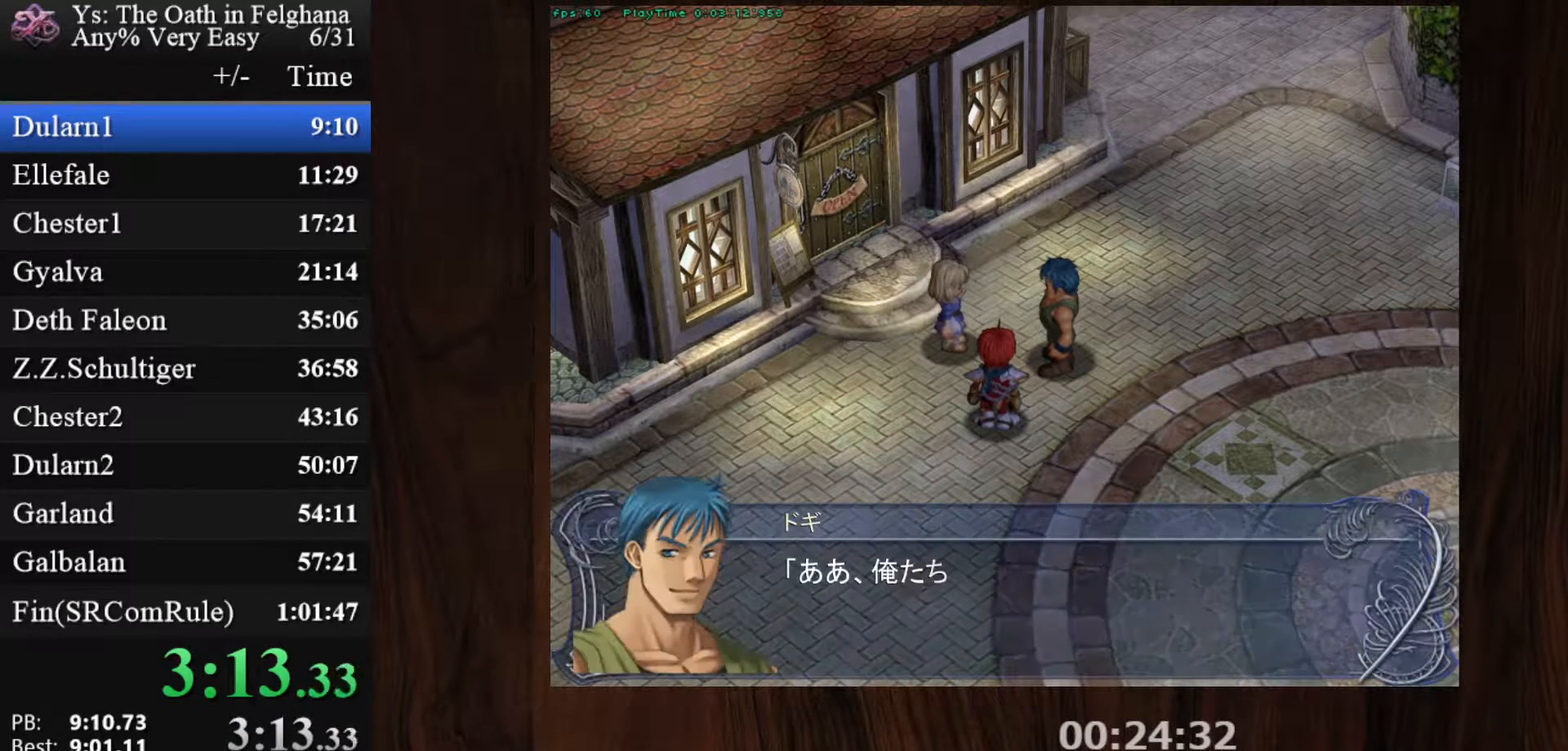
Gameplay with keyboard and mouse; each line is a JSON object with the keys and mouse buttons held at the frame after it. "events" lists presses ("down") and releases ("up") of "c", "ctrl", "d", "down", "left", "right", "s", "shift", "space", "up", "v", "x", "z", "mouse_left", "mouse_wheel" and "mouse_right" between this image and that frame as [ms after this image, input, new state], when the widget could be followed in between. "mouse_left", "mouse_wheel", "mouse_right" = the "left", "wheel", "right" buttons of the "mouse" list. No other keys are recorded. "wheel" means that the mouse wheel is clicked or scrolled. Mouse movement is not recorded.
{"keys": ["z"], "mouse": [], "events": [[167, "z", "down"], [300, "z", "up"], [450, "z", "down"]]}
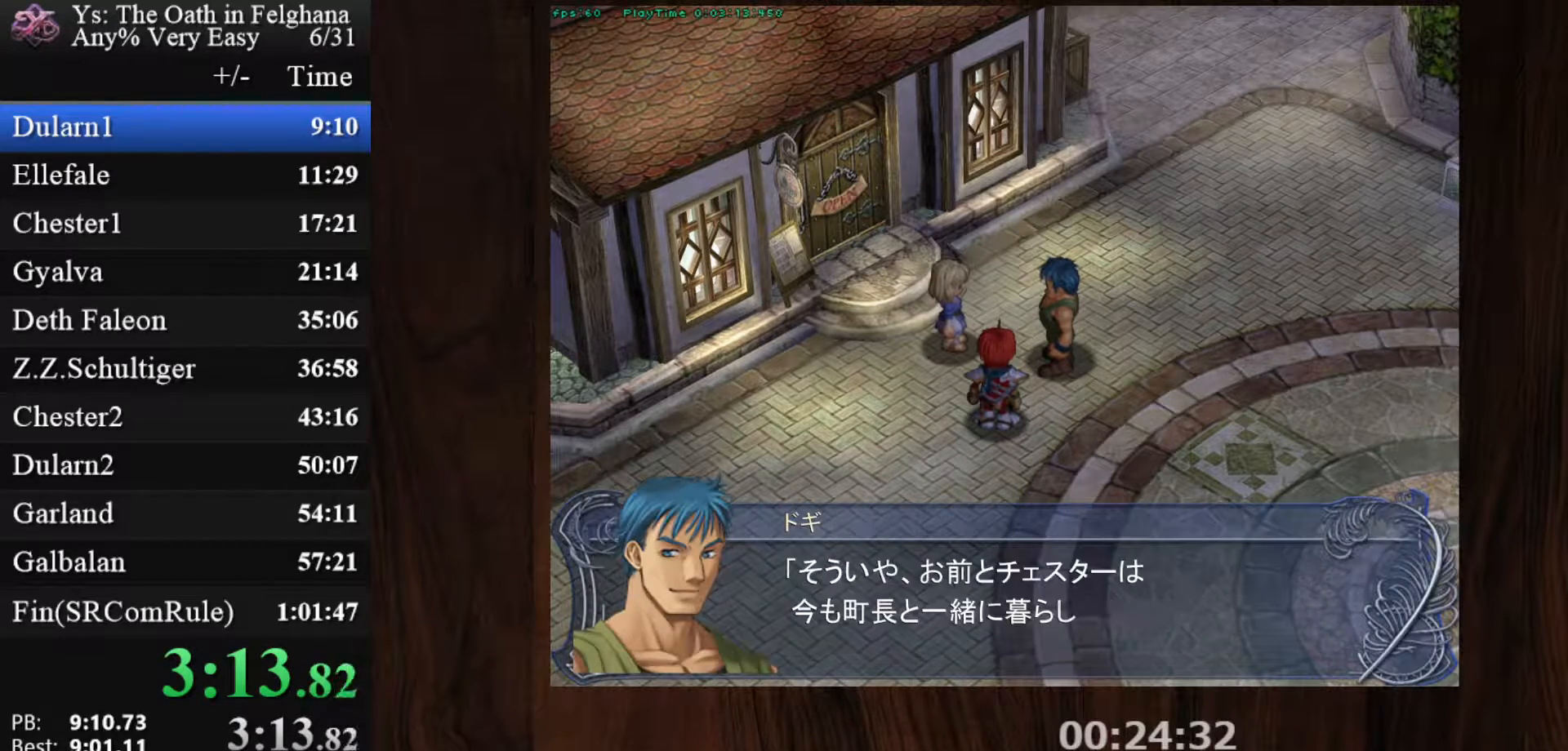
{"keys": [], "mouse": [], "events": [[133, "z", "up"], [267, "z", "down"], [467, "z", "up"]]}
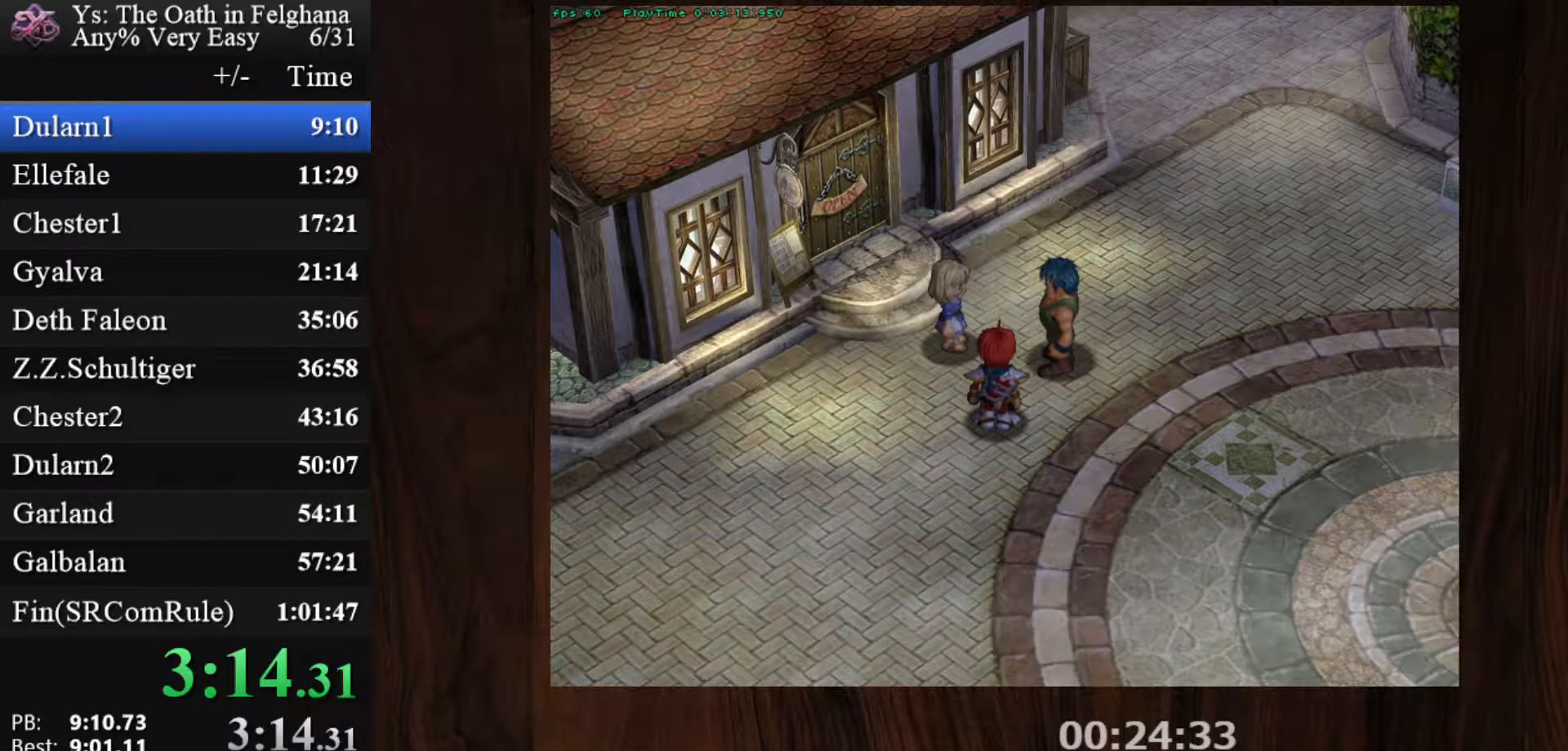
{"keys": ["z"], "mouse": [], "events": [[100, "z", "down"], [283, "z", "up"], [433, "z", "down"]]}
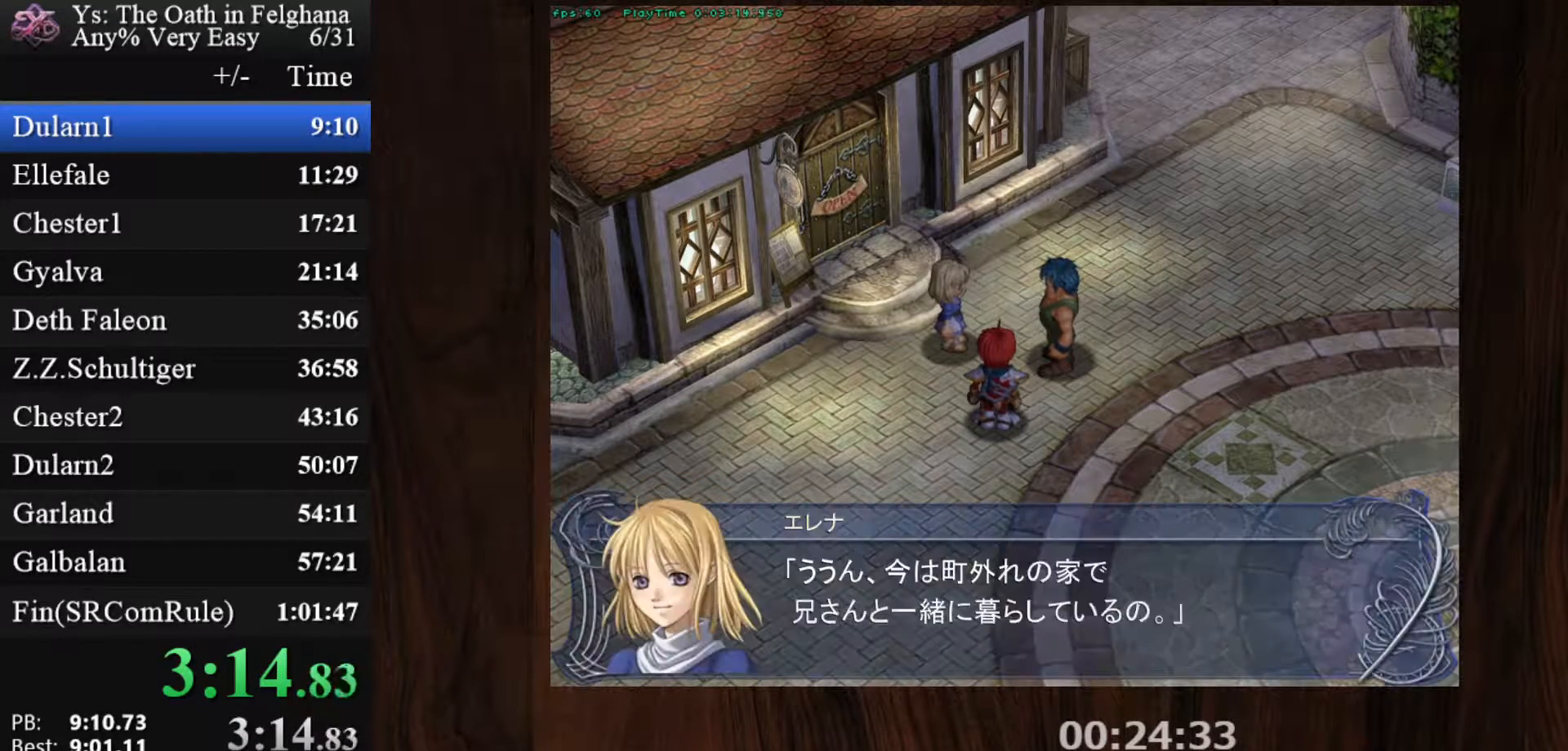
{"keys": [], "mouse": [], "events": [[67, "z", "up"], [250, "z", "down"], [400, "z", "up"]]}
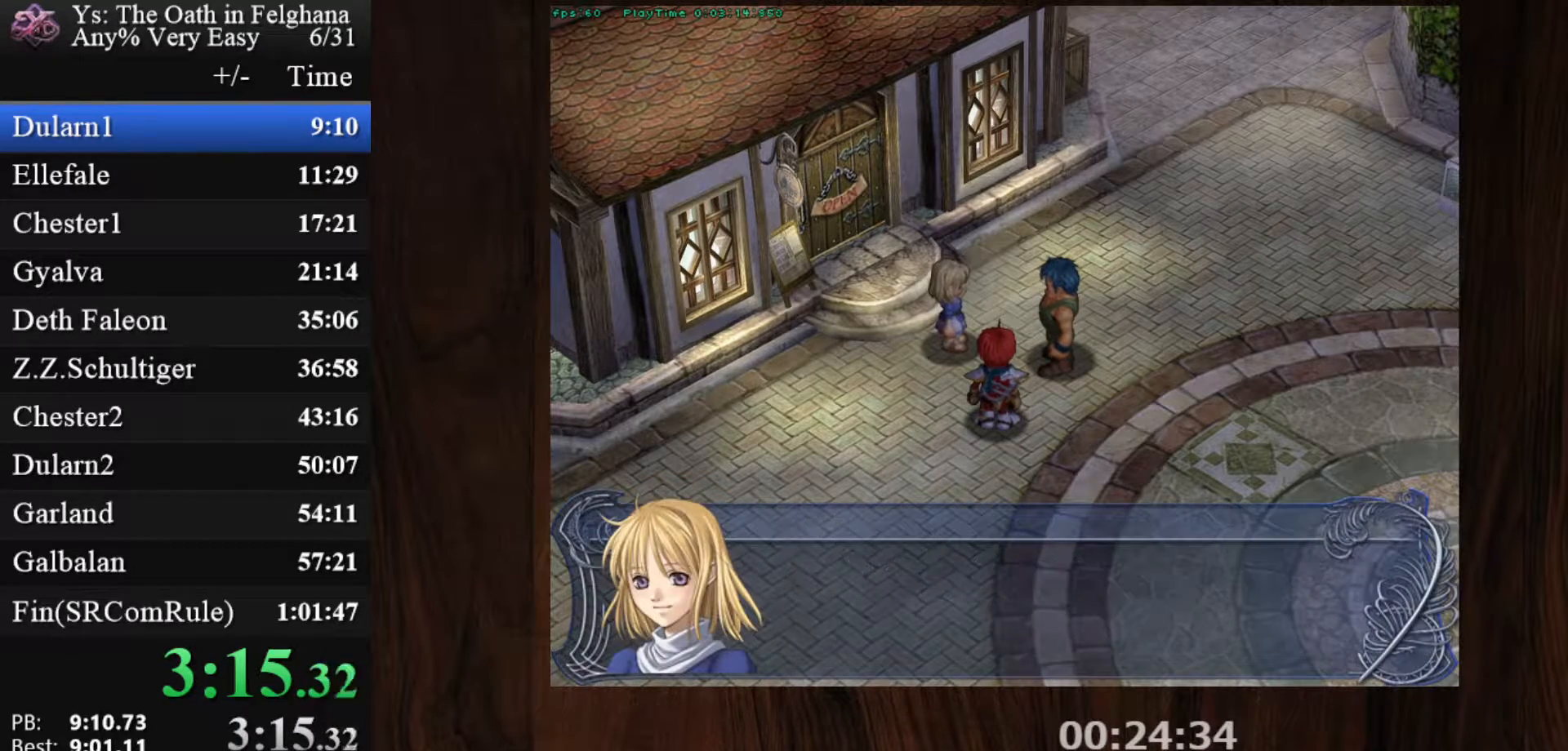
{"keys": ["z"], "mouse": [], "events": [[83, "z", "down"], [233, "z", "up"], [417, "z", "down"]]}
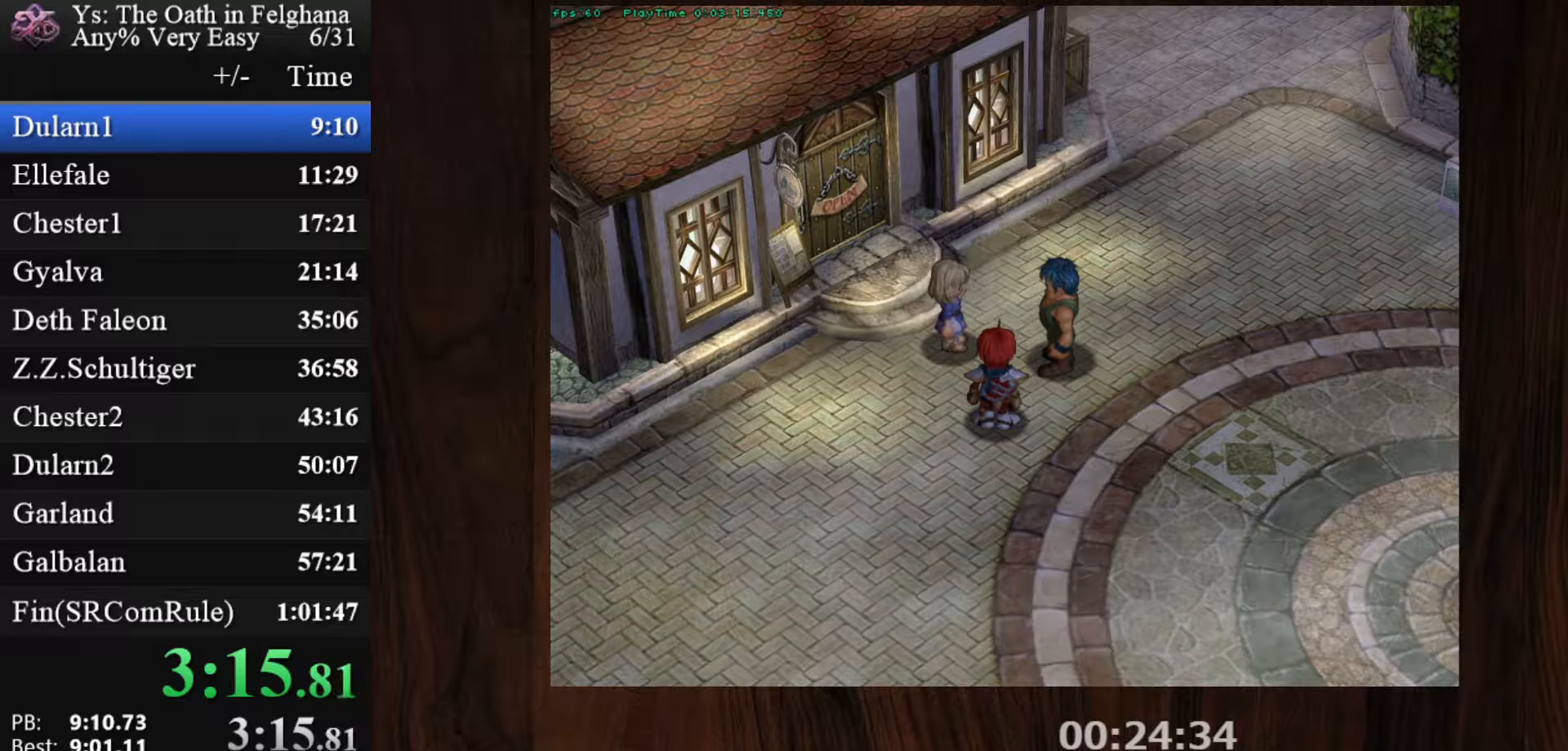
{"keys": [], "mouse": [], "events": [[50, "z", "up"], [200, "z", "down"], [383, "z", "up"]]}
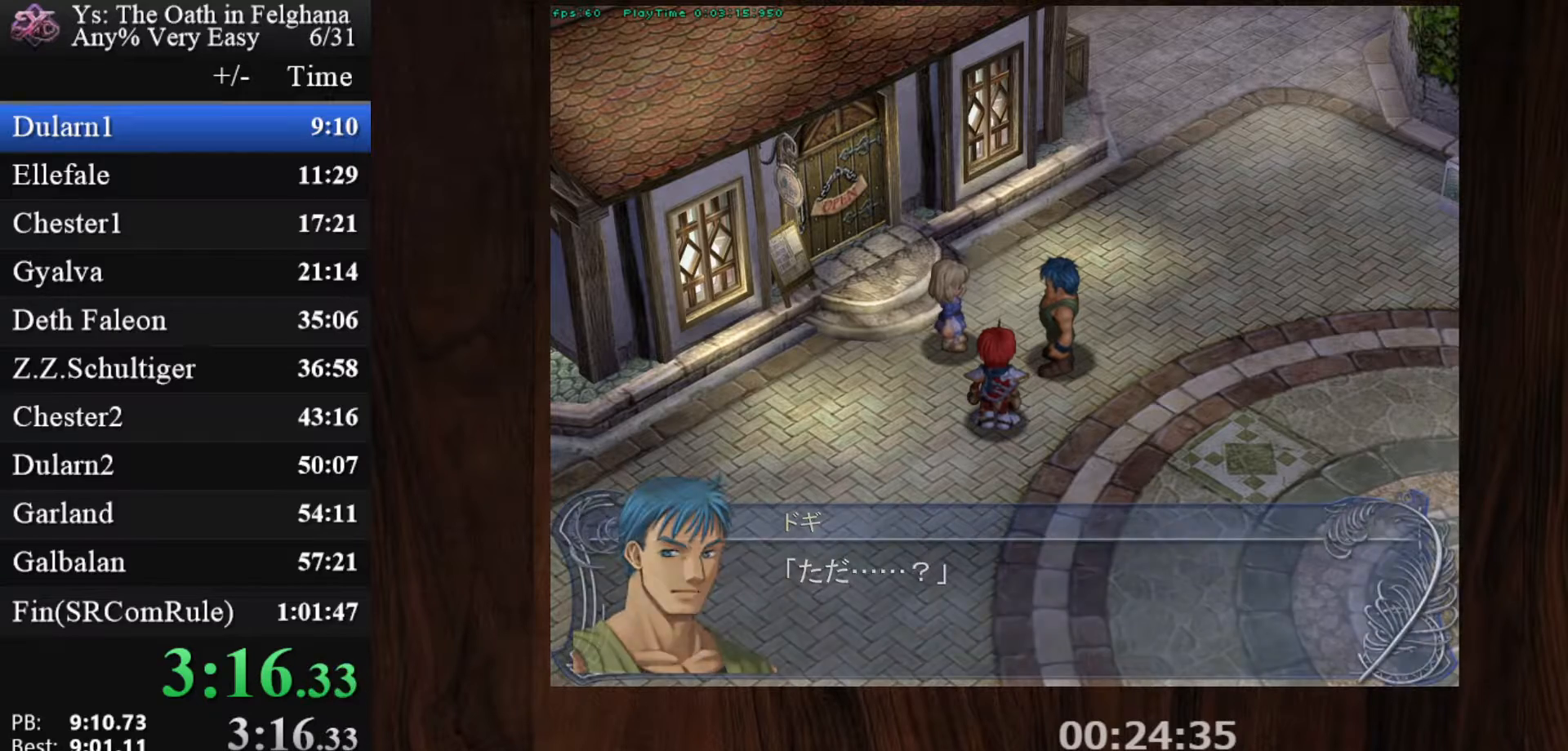
{"keys": ["z"], "mouse": [], "events": [[17, "z", "down"], [217, "z", "up"], [350, "z", "down"]]}
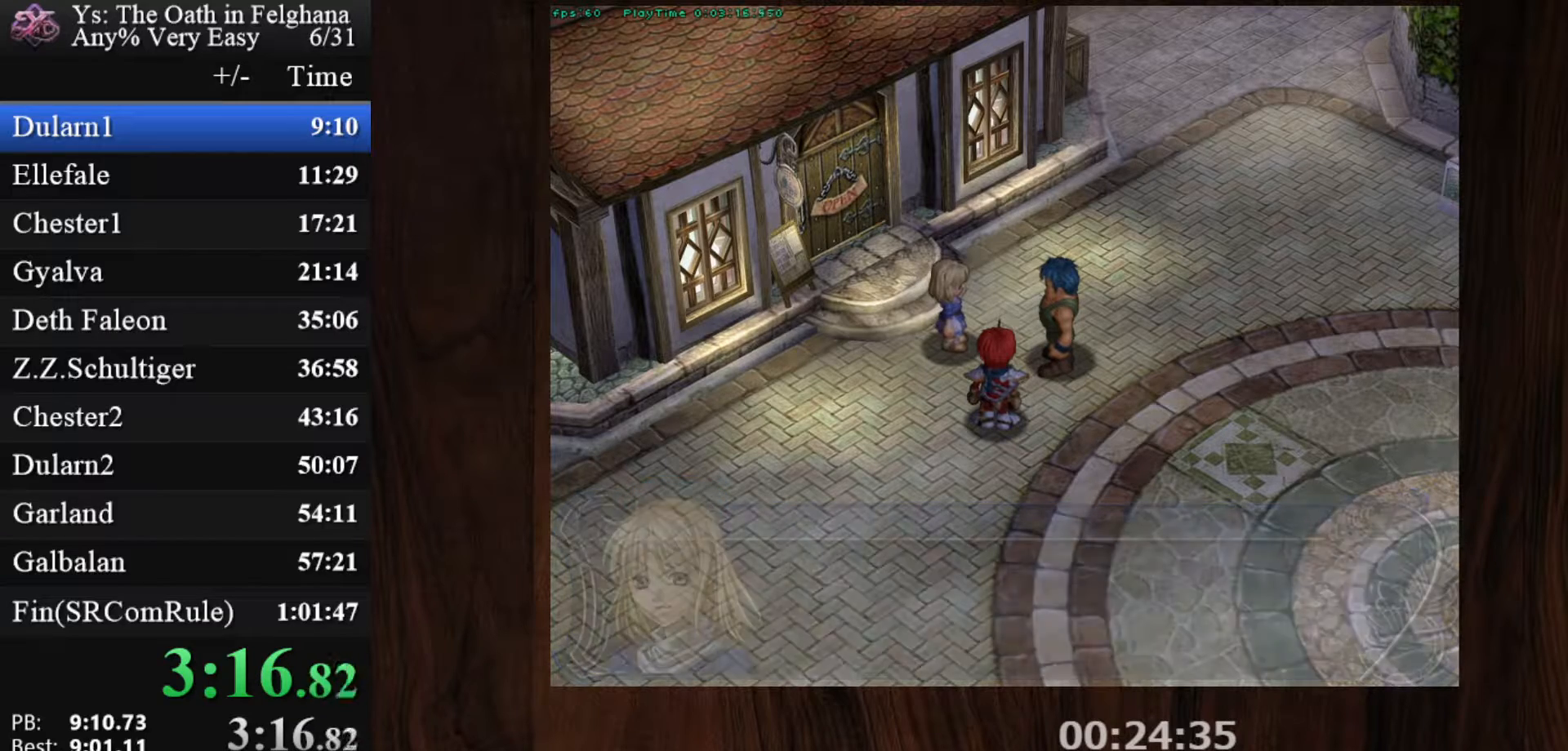
{"keys": ["z"], "mouse": [], "events": [[33, "z", "up"], [183, "z", "down"], [317, "z", "up"], [500, "z", "down"]]}
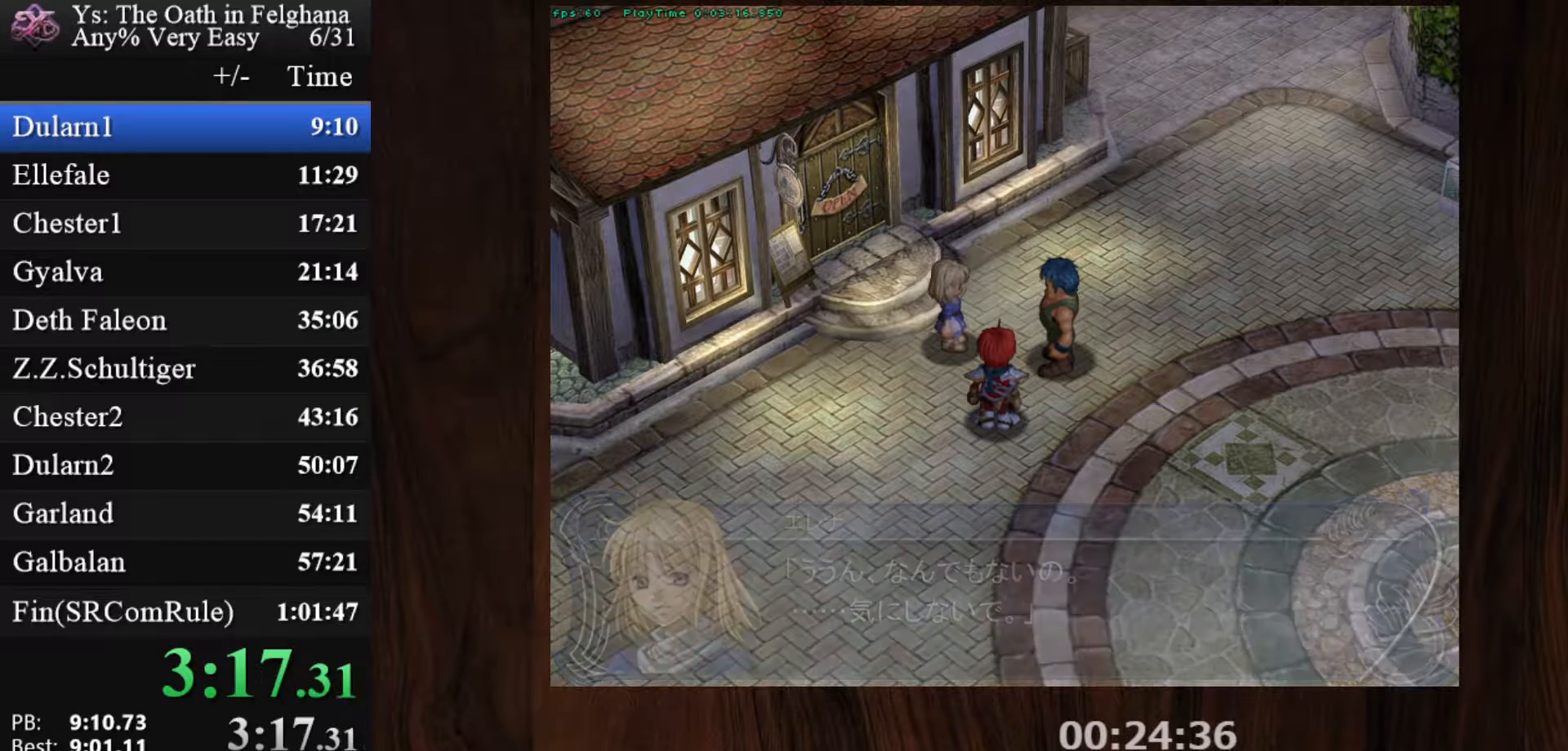
{"keys": [], "mouse": [], "events": [[150, "z", "up"], [333, "z", "down"], [467, "z", "up"]]}
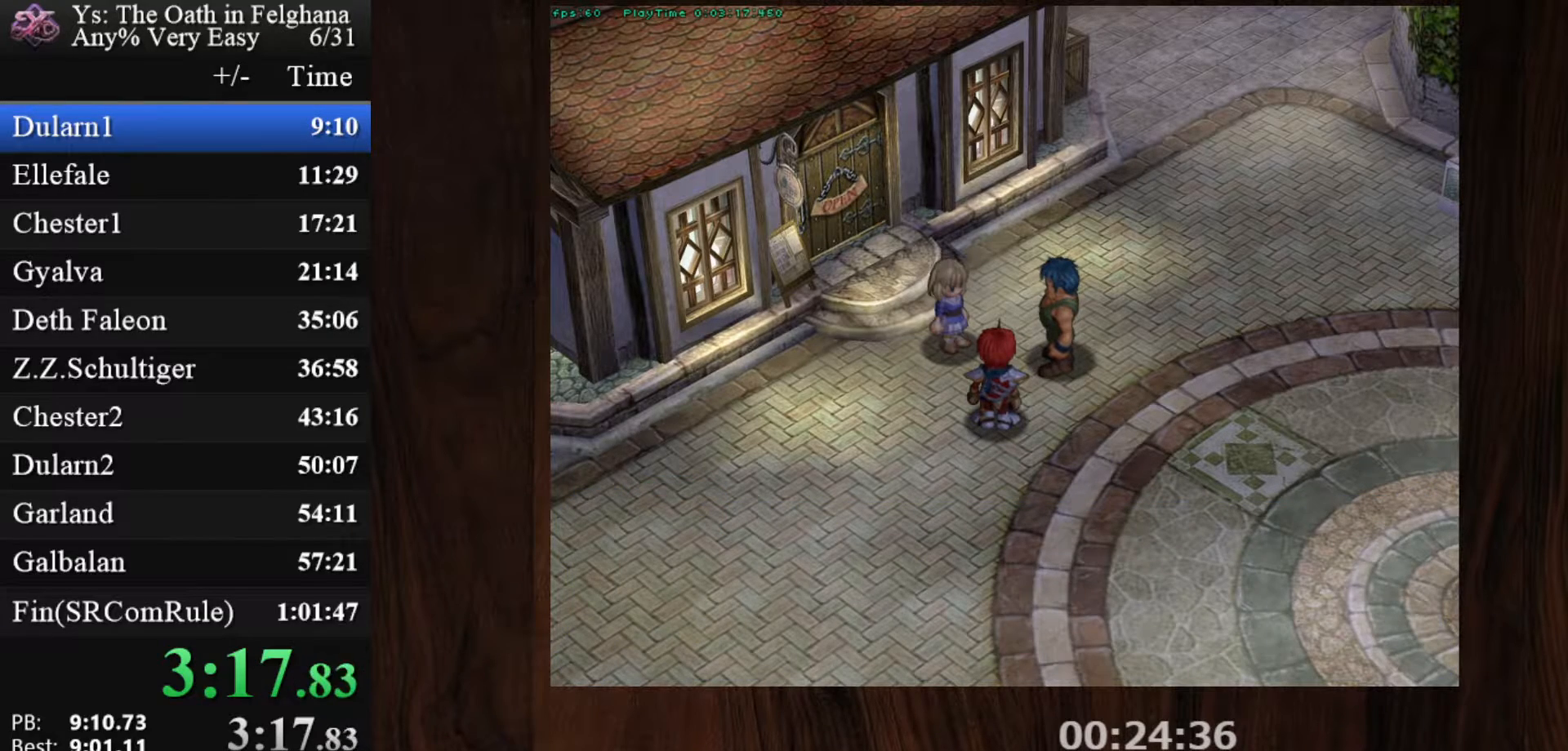
{"keys": ["z"], "mouse": [], "events": [[167, "z", "down"], [300, "z", "up"], [450, "z", "down"]]}
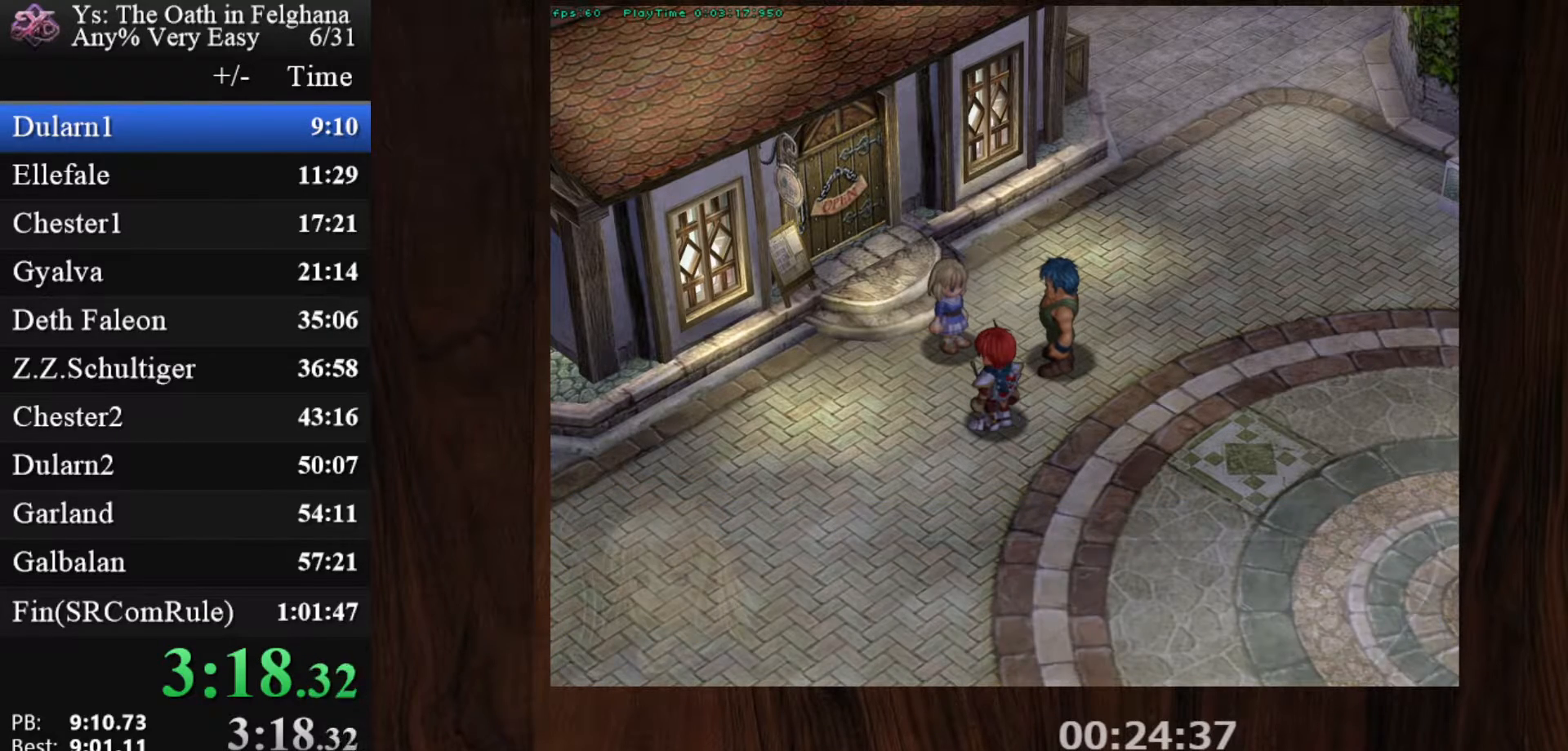
{"keys": [], "mouse": [], "events": [[133, "z", "up"], [267, "z", "down"], [450, "z", "up"]]}
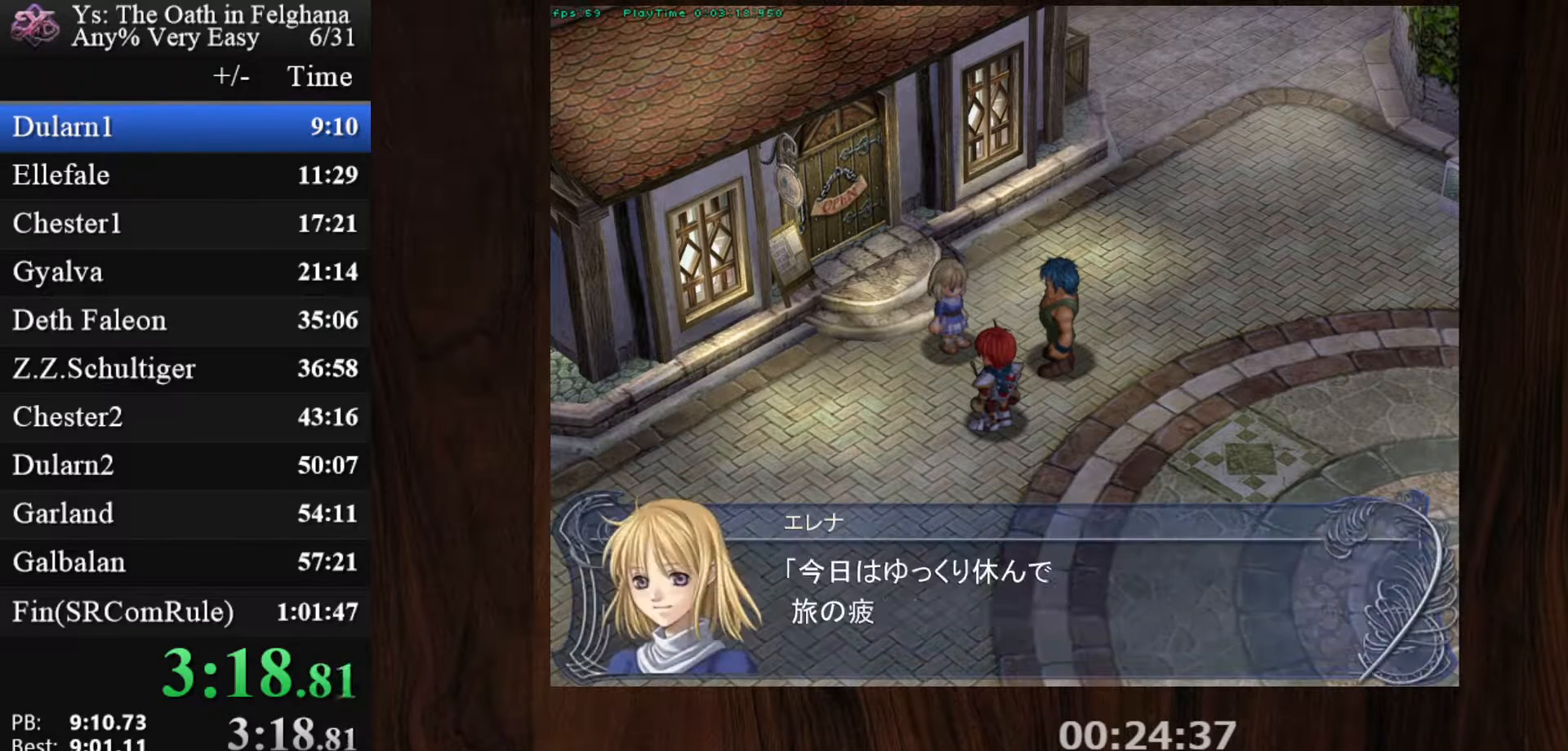
{"keys": ["z"], "mouse": [], "events": [[100, "z", "down"], [233, "z", "up"], [433, "z", "down"]]}
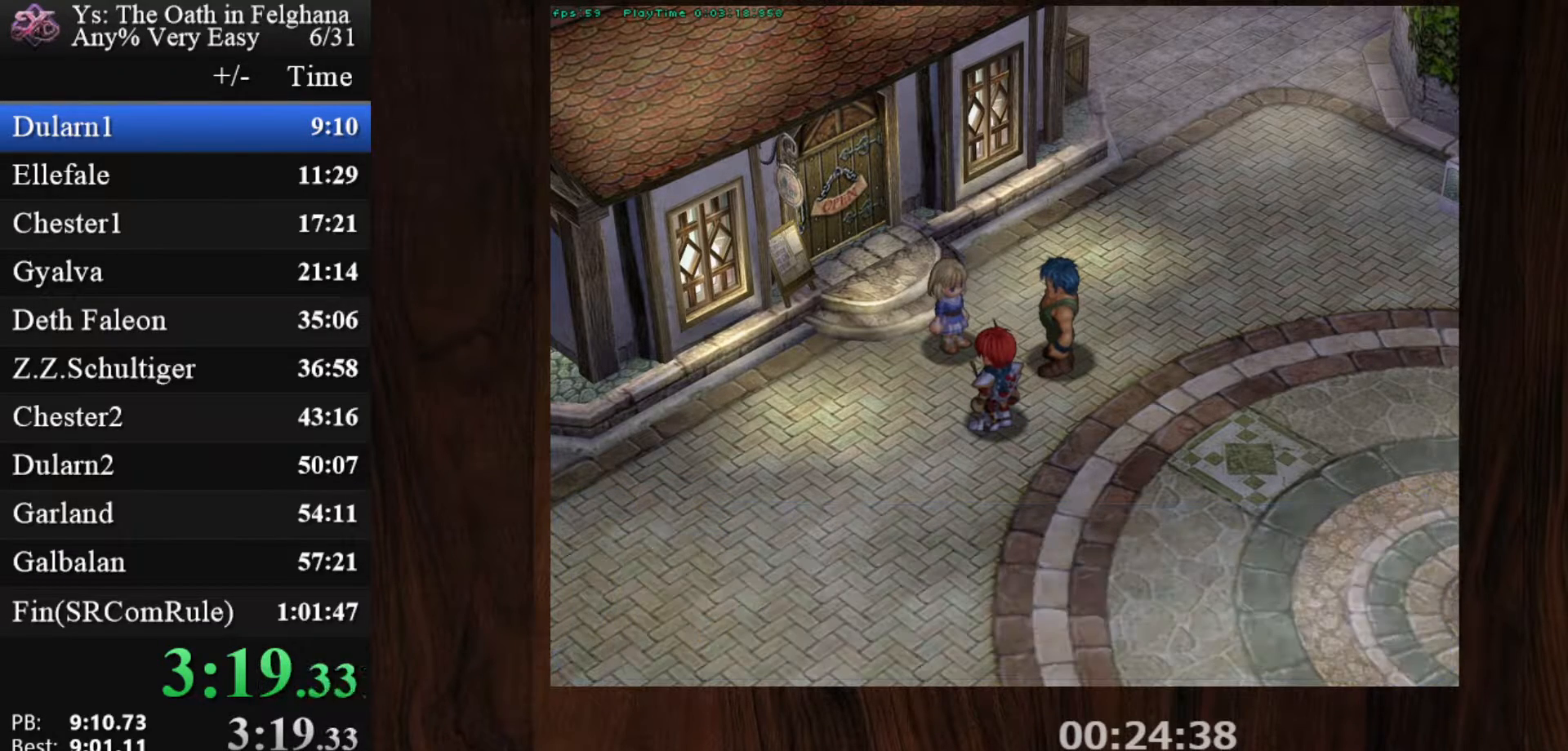
{"keys": [], "mouse": [], "events": [[117, "z", "up"], [250, "z", "down"], [400, "z", "up"]]}
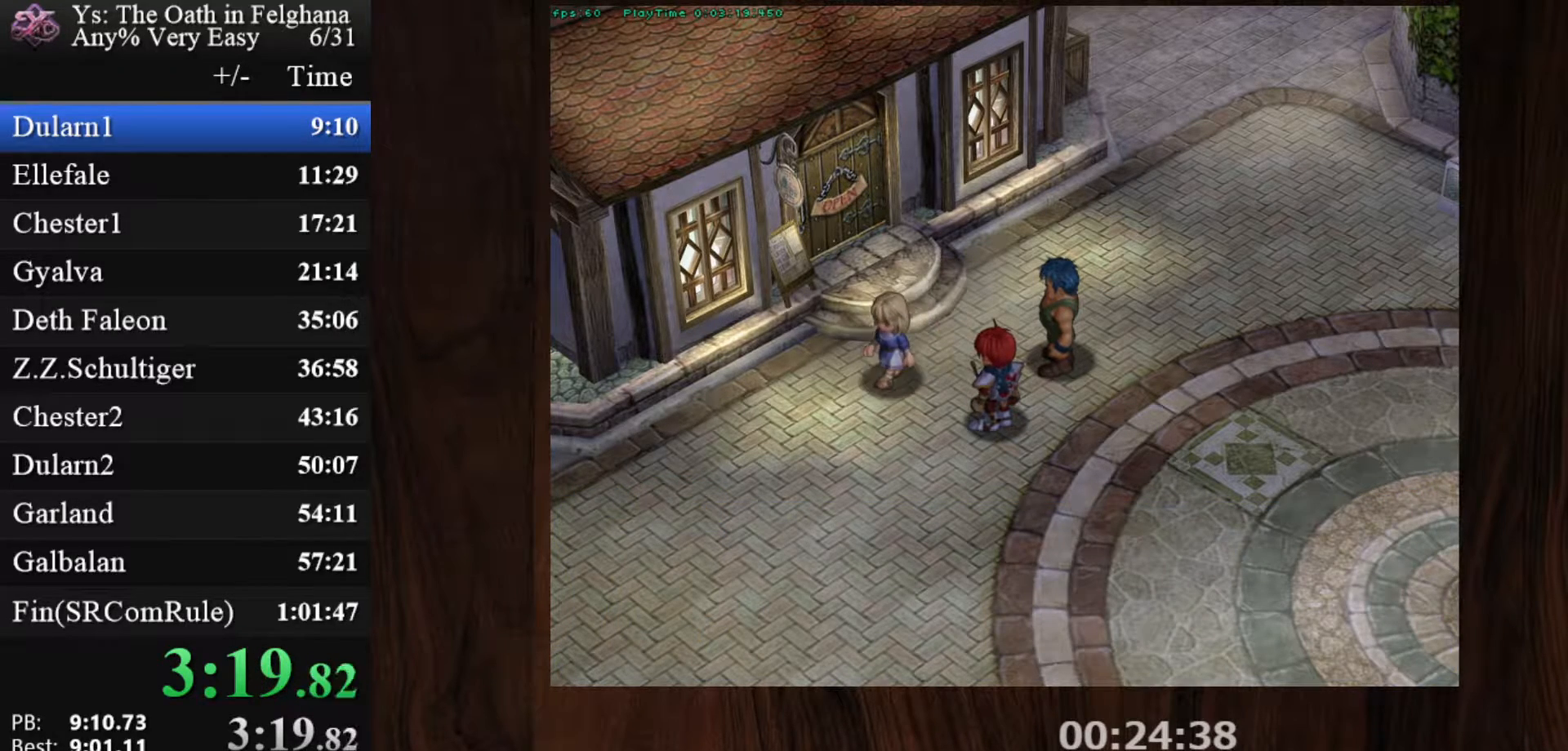
{"keys": ["z"], "mouse": [], "events": [[83, "z", "down"], [217, "z", "up"], [400, "z", "down"]]}
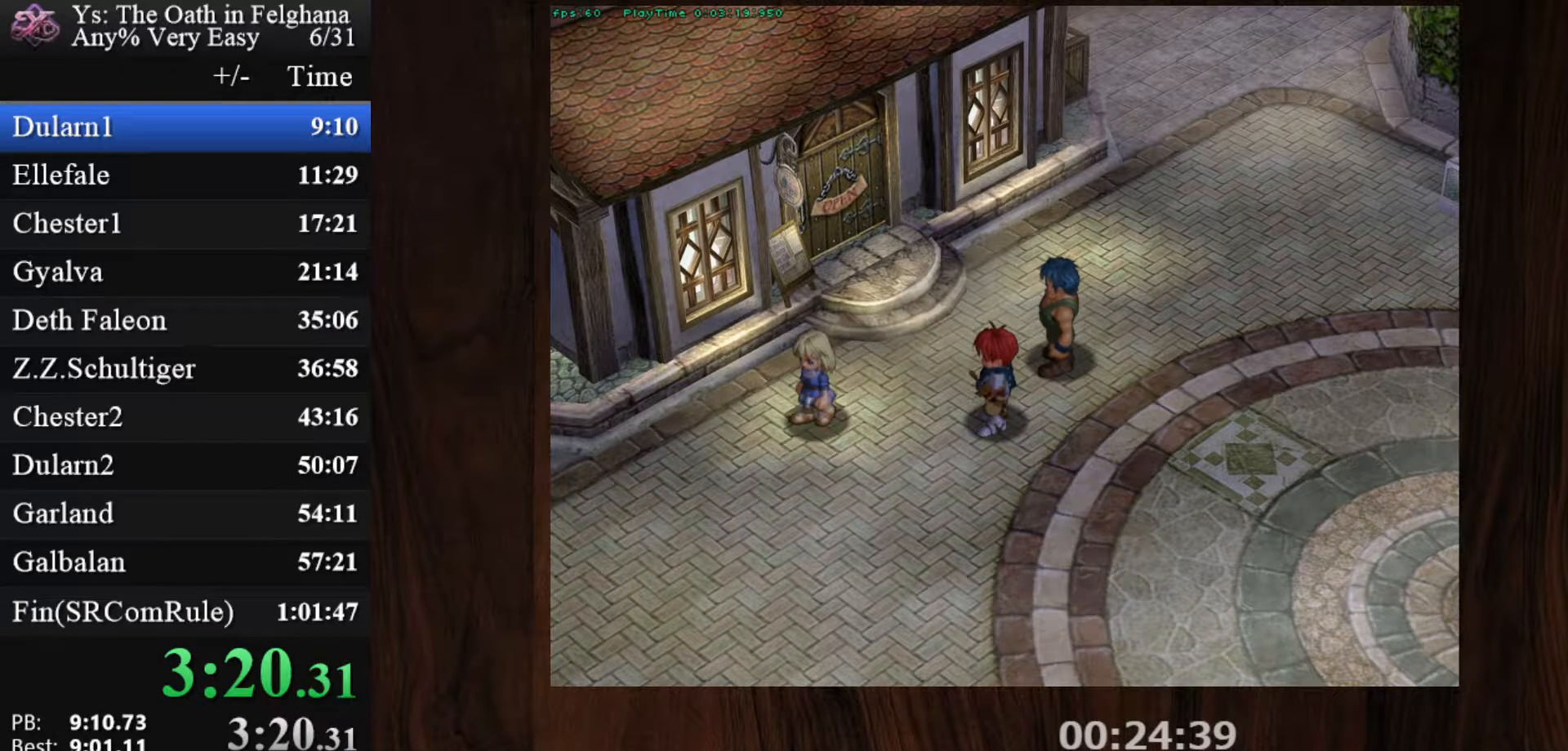
{"keys": [], "mouse": [], "events": [[50, "z", "up"], [233, "z", "down"], [383, "z", "up"]]}
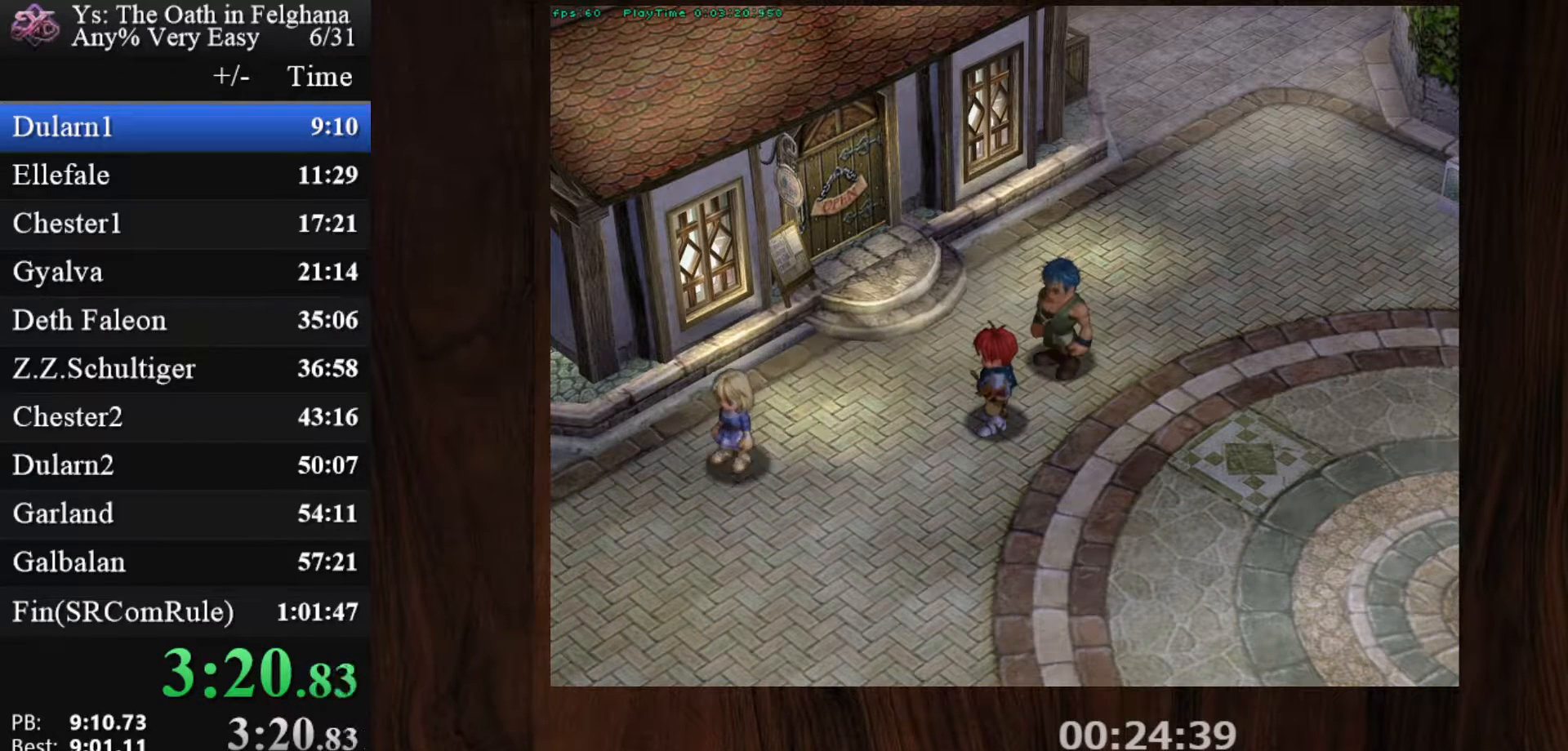
{"keys": ["z"], "mouse": [], "events": [[67, "z", "down"], [200, "z", "up"], [367, "z", "down"]]}
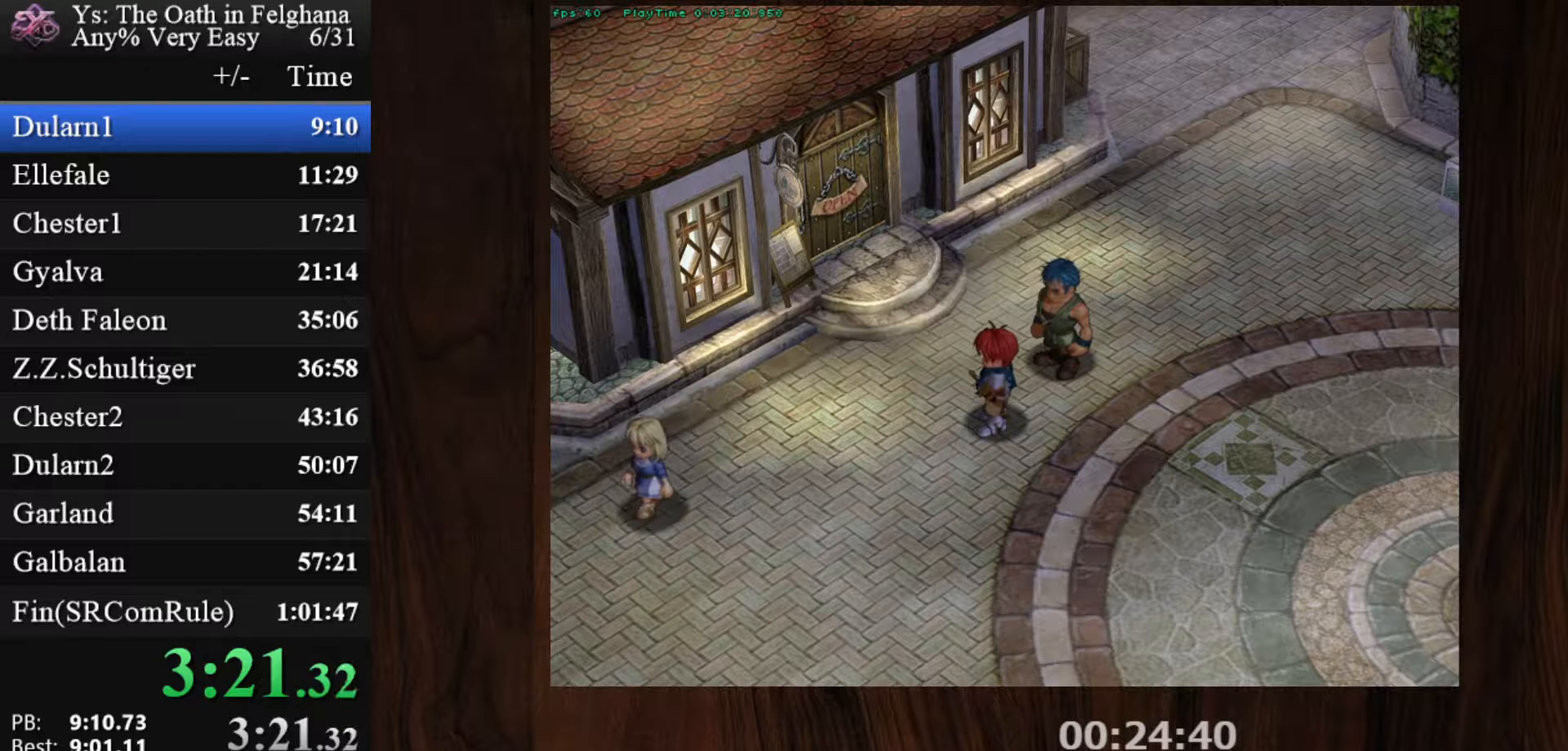
{"keys": [], "mouse": [], "events": [[50, "z", "up"], [167, "z", "down"], [383, "z", "up"]]}
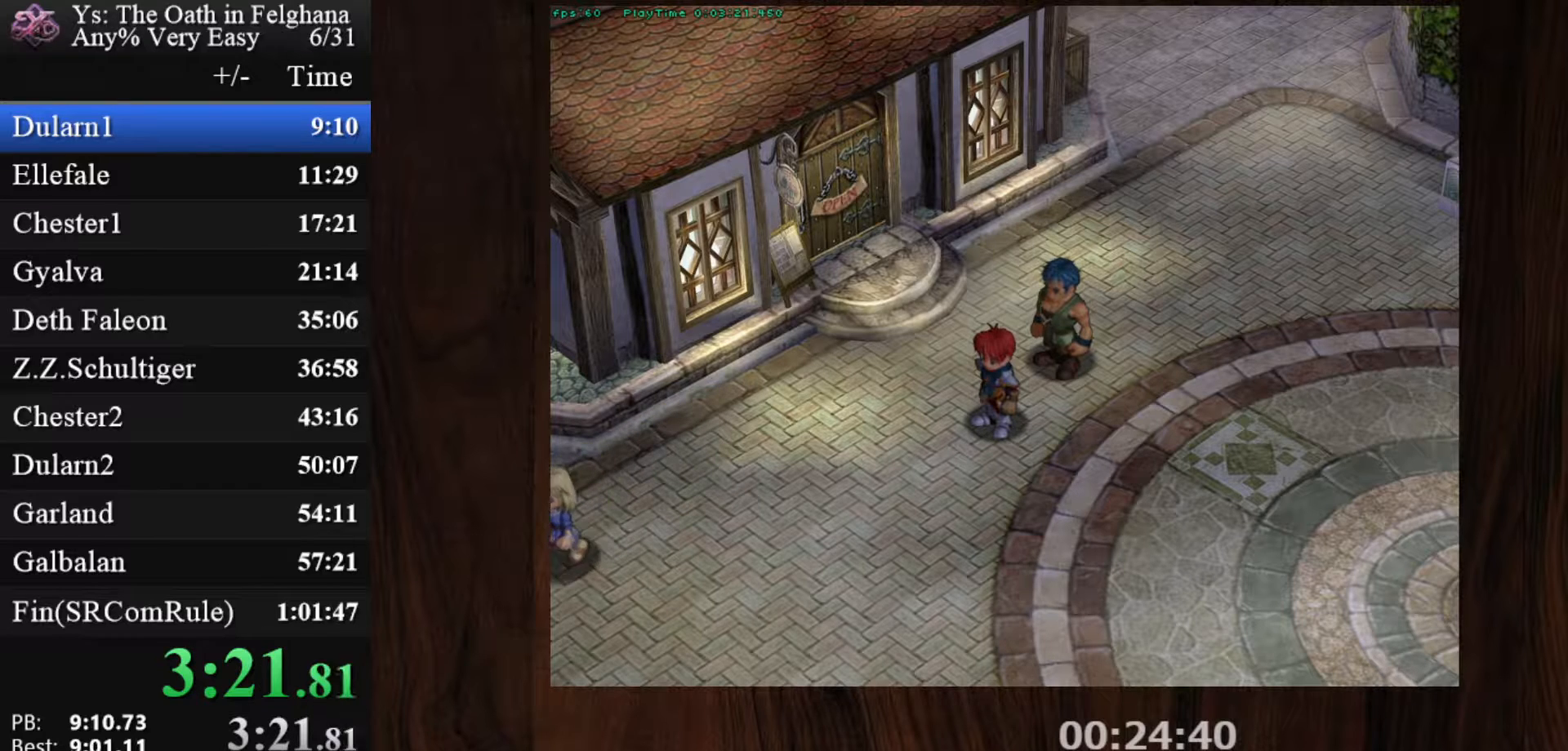
{"keys": [], "mouse": [], "events": [[17, "z", "down"], [200, "z", "up"], [350, "z", "down"], [483, "z", "up"]]}
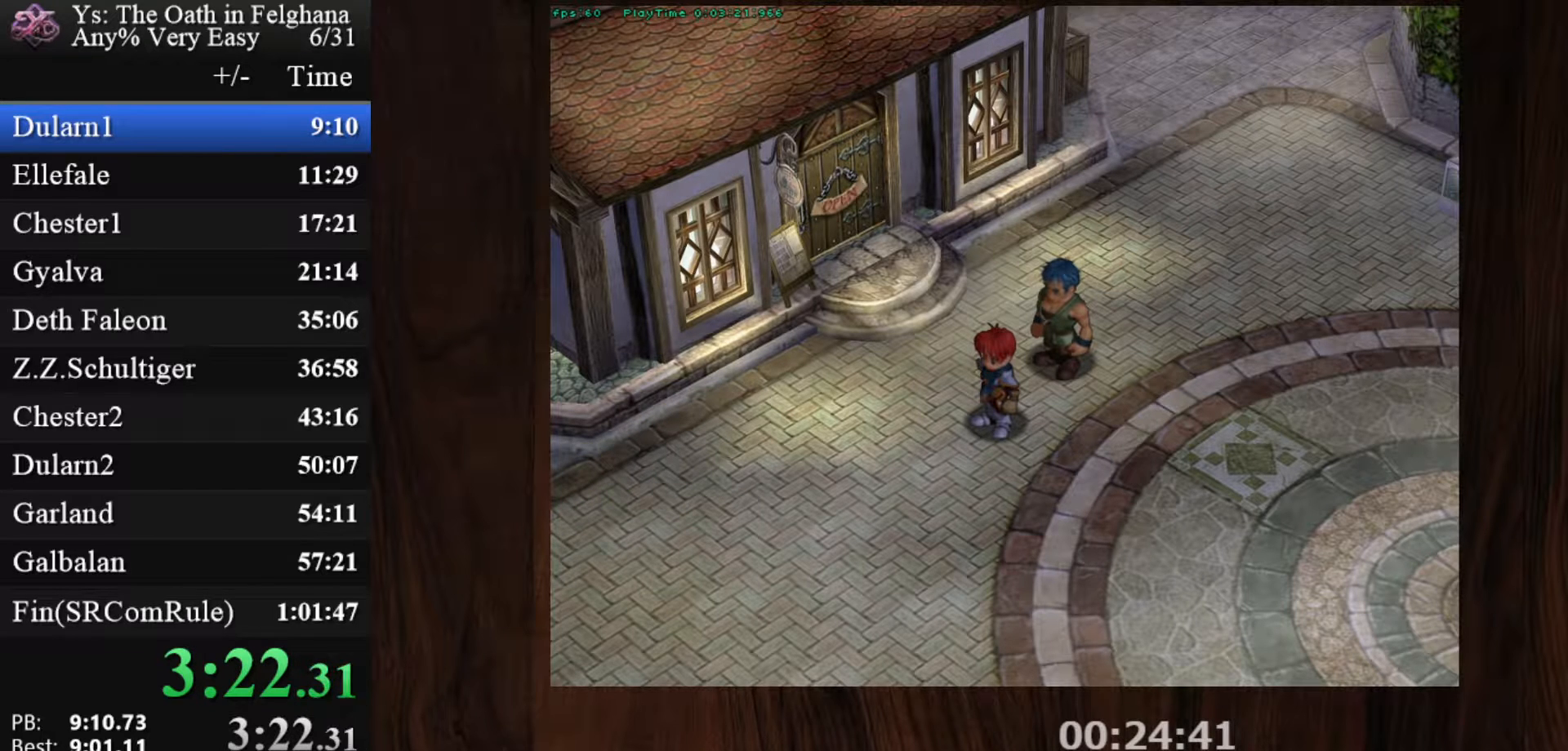
{"keys": ["z"], "mouse": [], "events": [[167, "z", "down"], [317, "z", "up"], [500, "z", "down"]]}
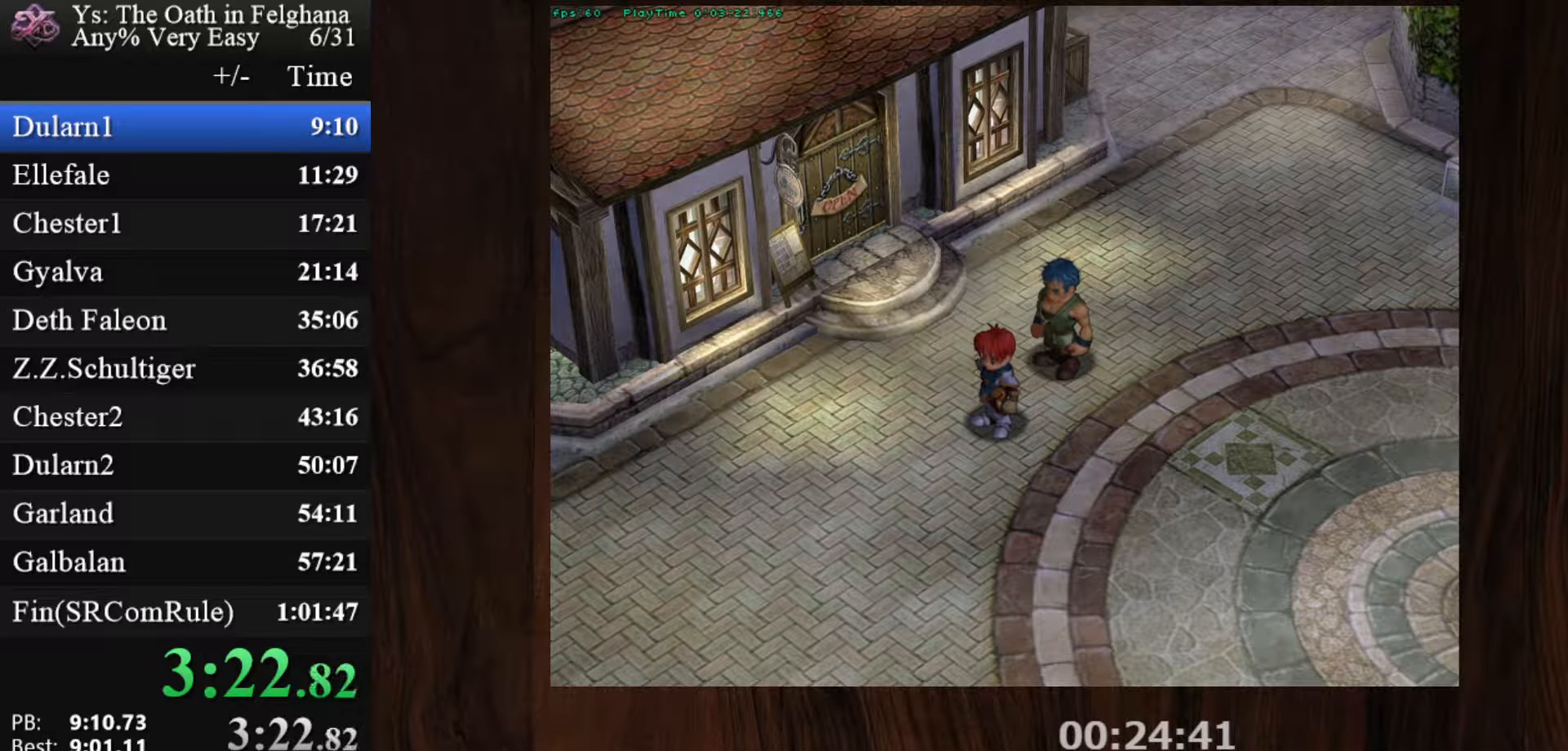
{"keys": [], "mouse": [], "events": [[133, "z", "up"], [333, "z", "down"], [467, "z", "up"]]}
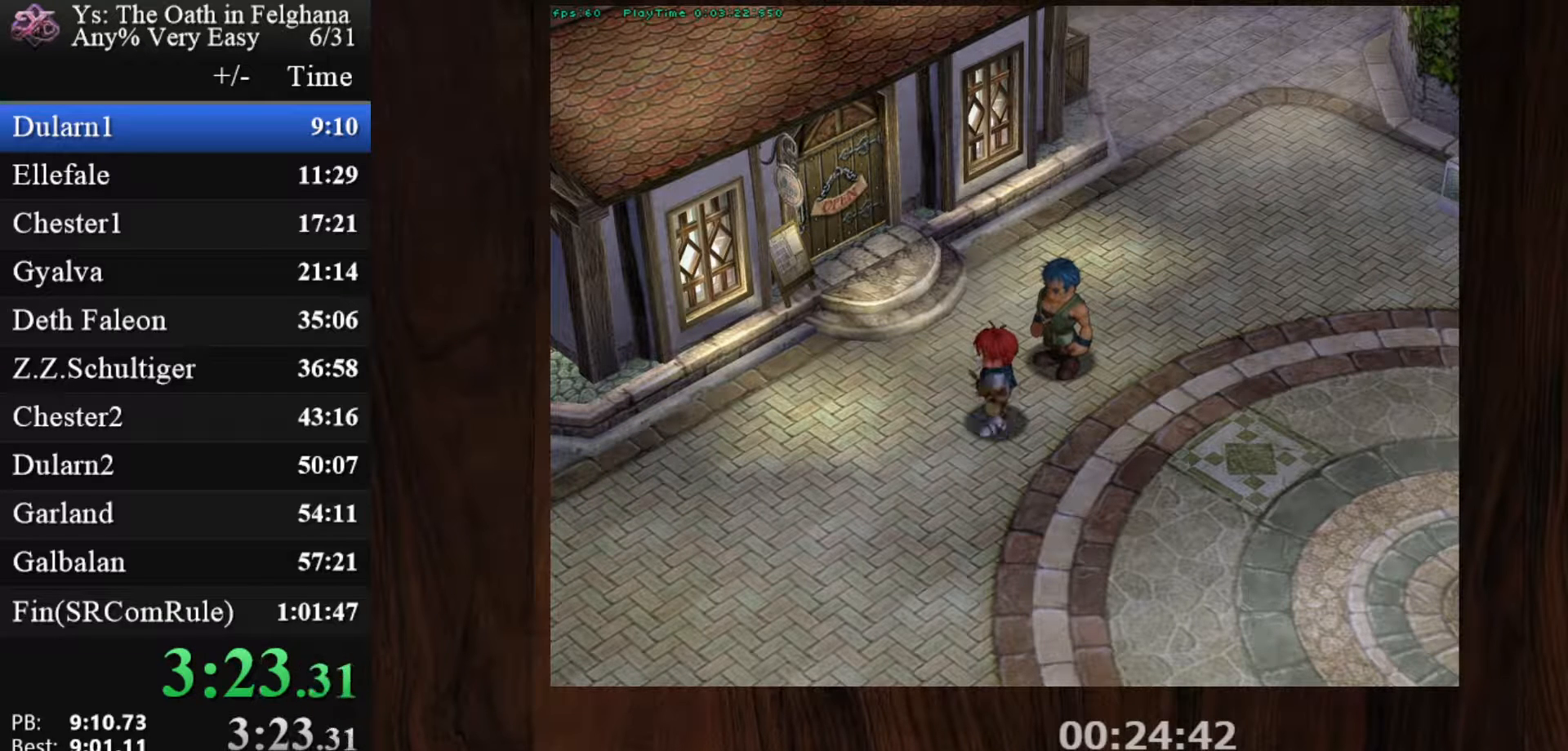
{"keys": ["z"], "mouse": [], "events": [[117, "z", "down"], [300, "z", "up"], [433, "z", "down"]]}
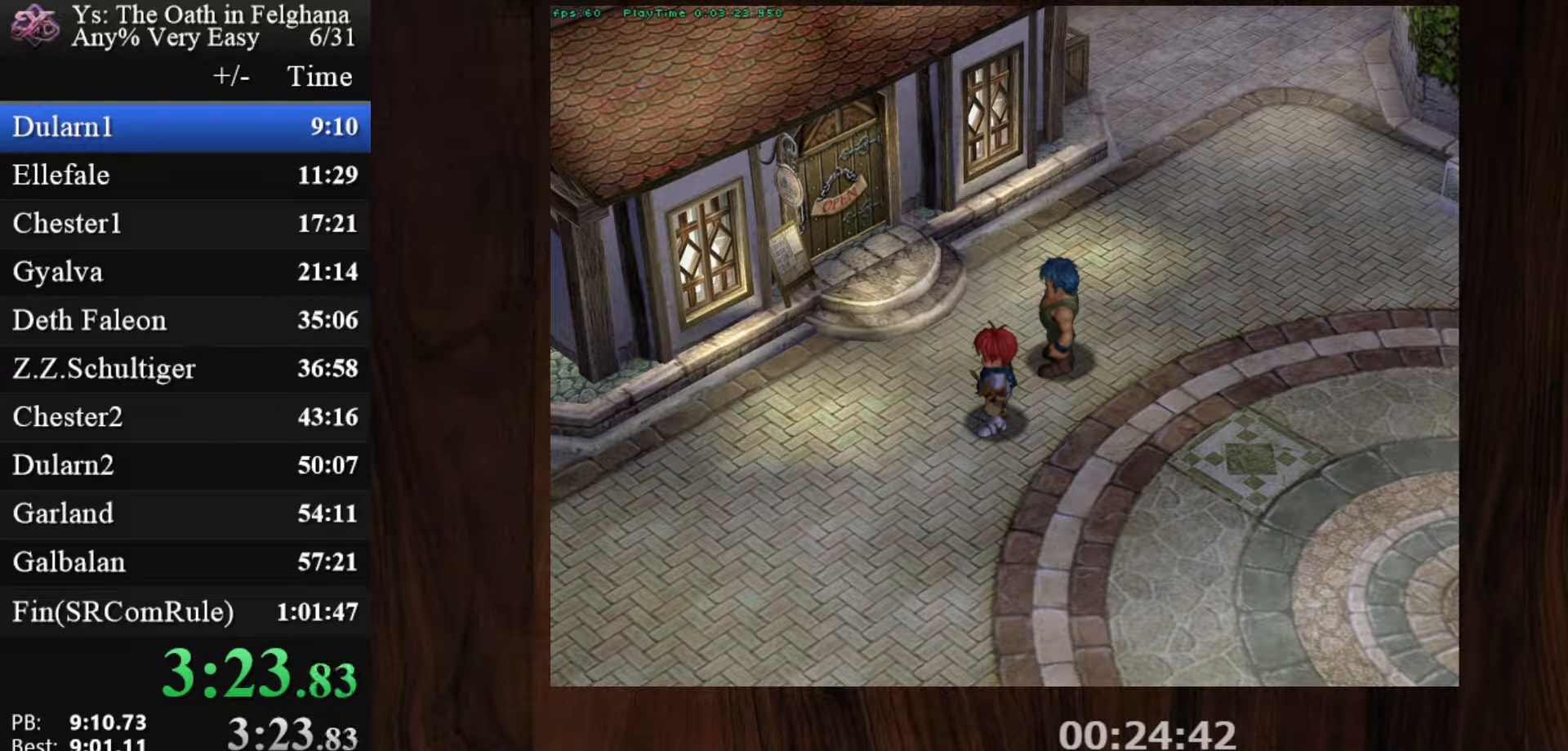
{"keys": [], "mouse": [], "events": [[117, "z", "up"], [267, "z", "down"], [450, "z", "up"]]}
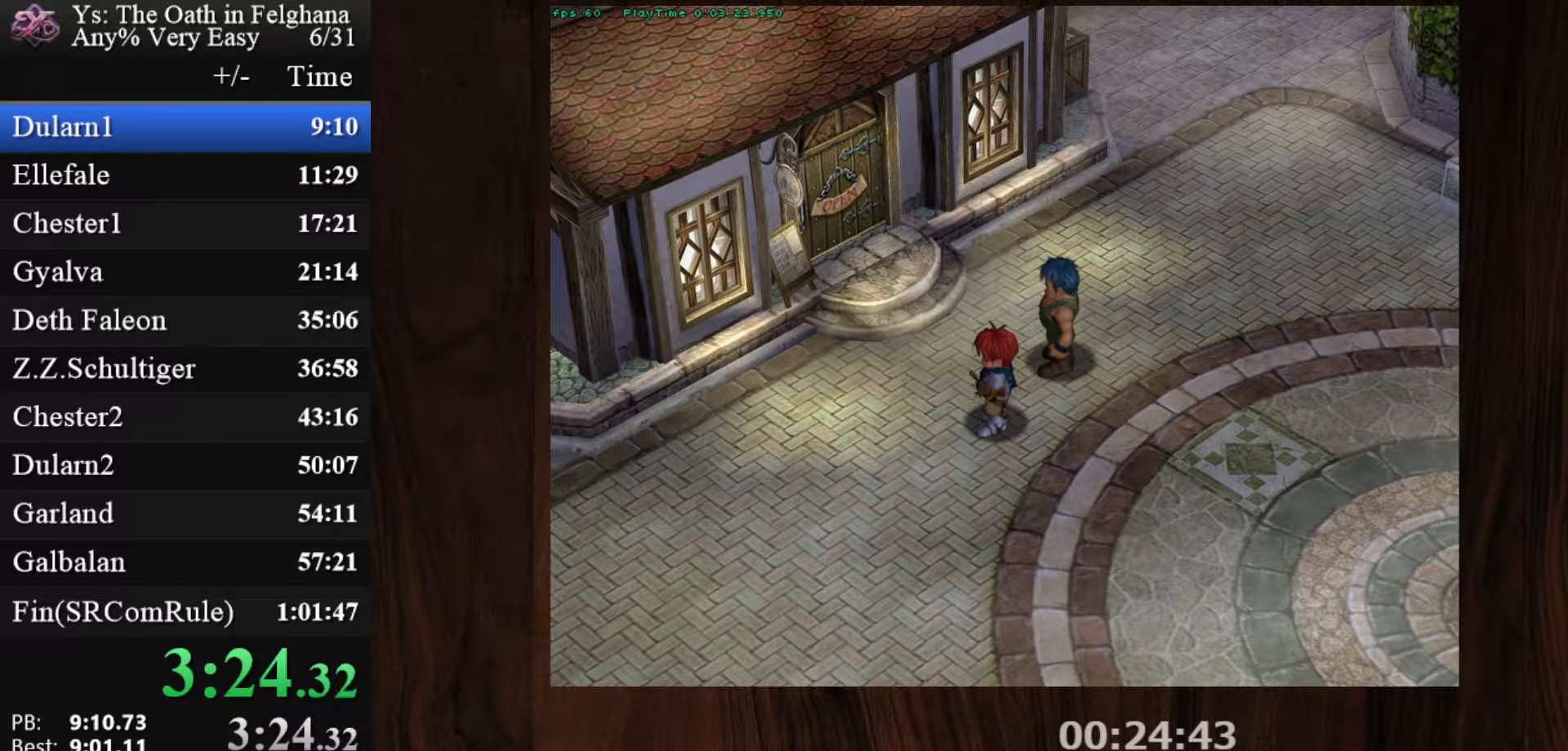
{"keys": ["z"], "mouse": [], "events": [[100, "z", "down"], [283, "z", "up"], [417, "z", "down"]]}
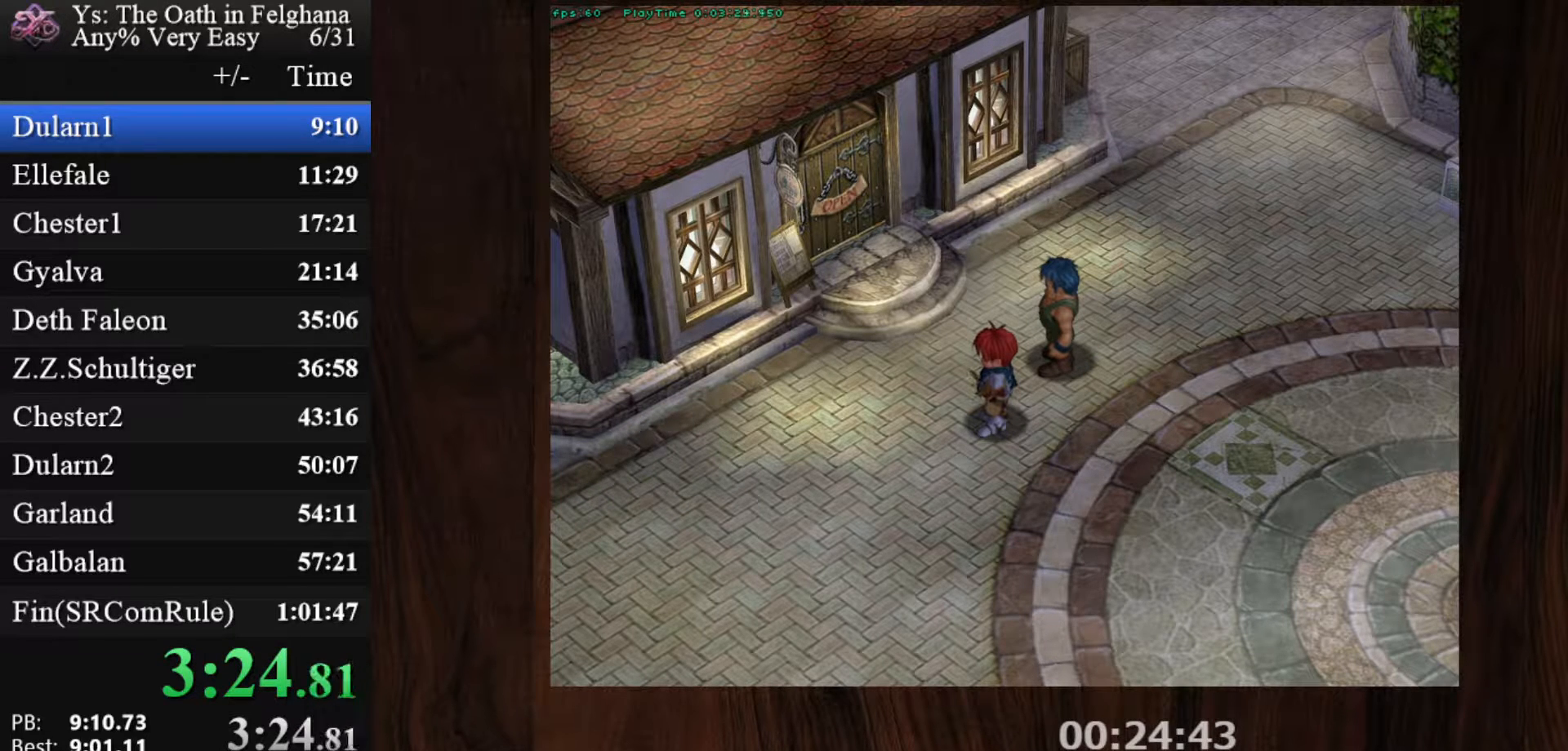
{"keys": [], "mouse": [], "events": [[67, "z", "up"], [250, "z", "down"], [383, "z", "up"]]}
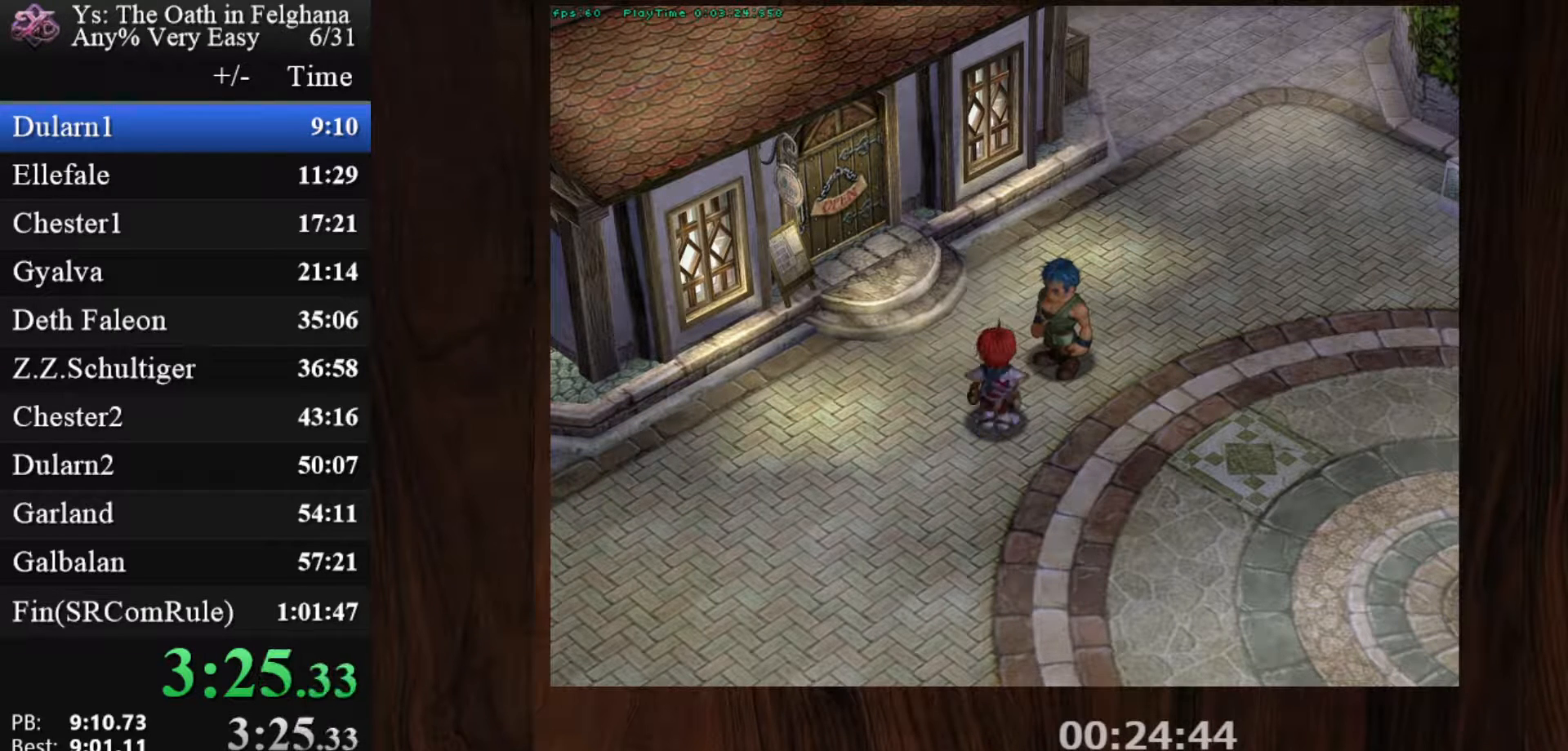
{"keys": ["z"], "mouse": [], "events": [[67, "z", "down"], [217, "z", "up"], [400, "z", "down"]]}
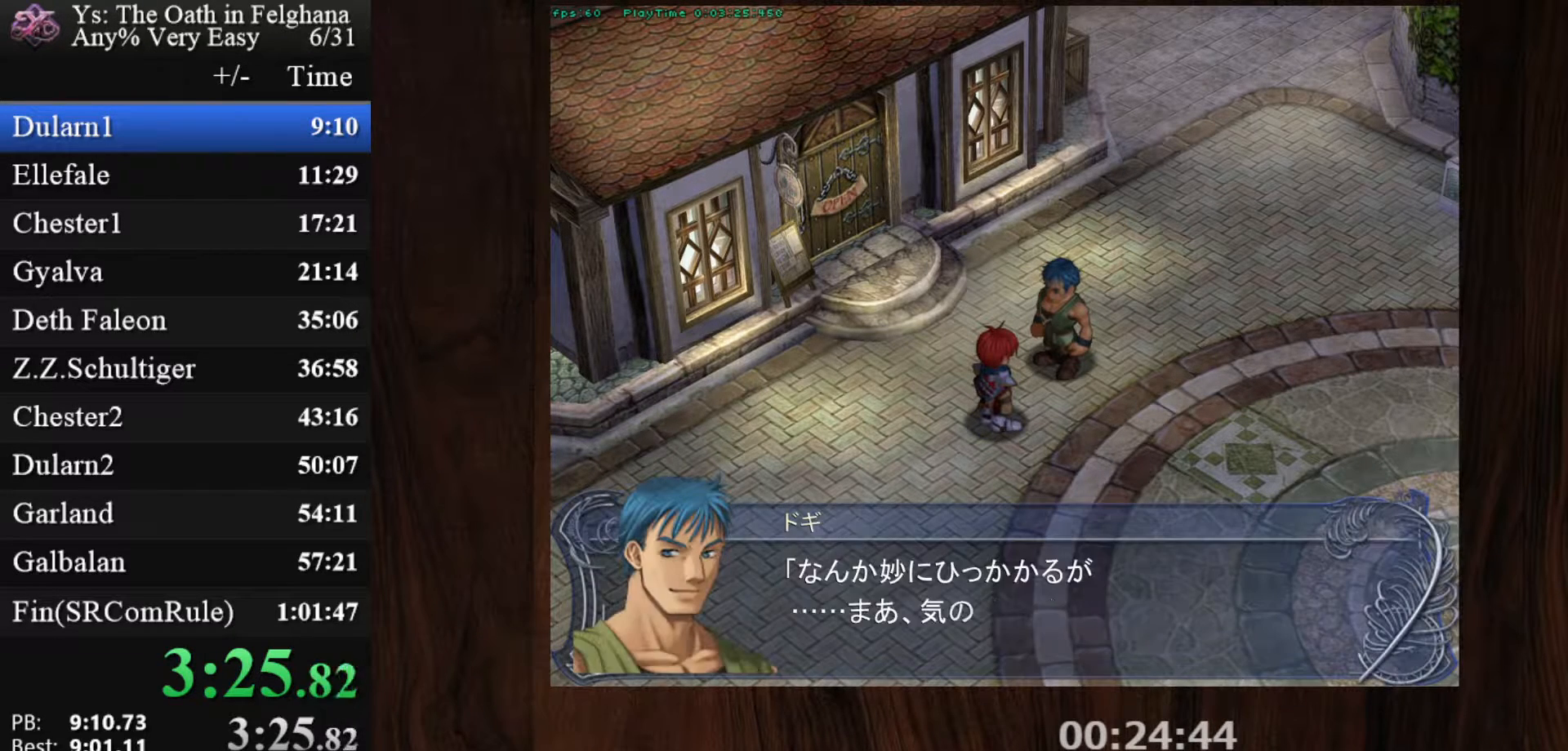
{"keys": [], "mouse": [], "events": [[50, "z", "up"], [183, "z", "down"], [367, "z", "up"]]}
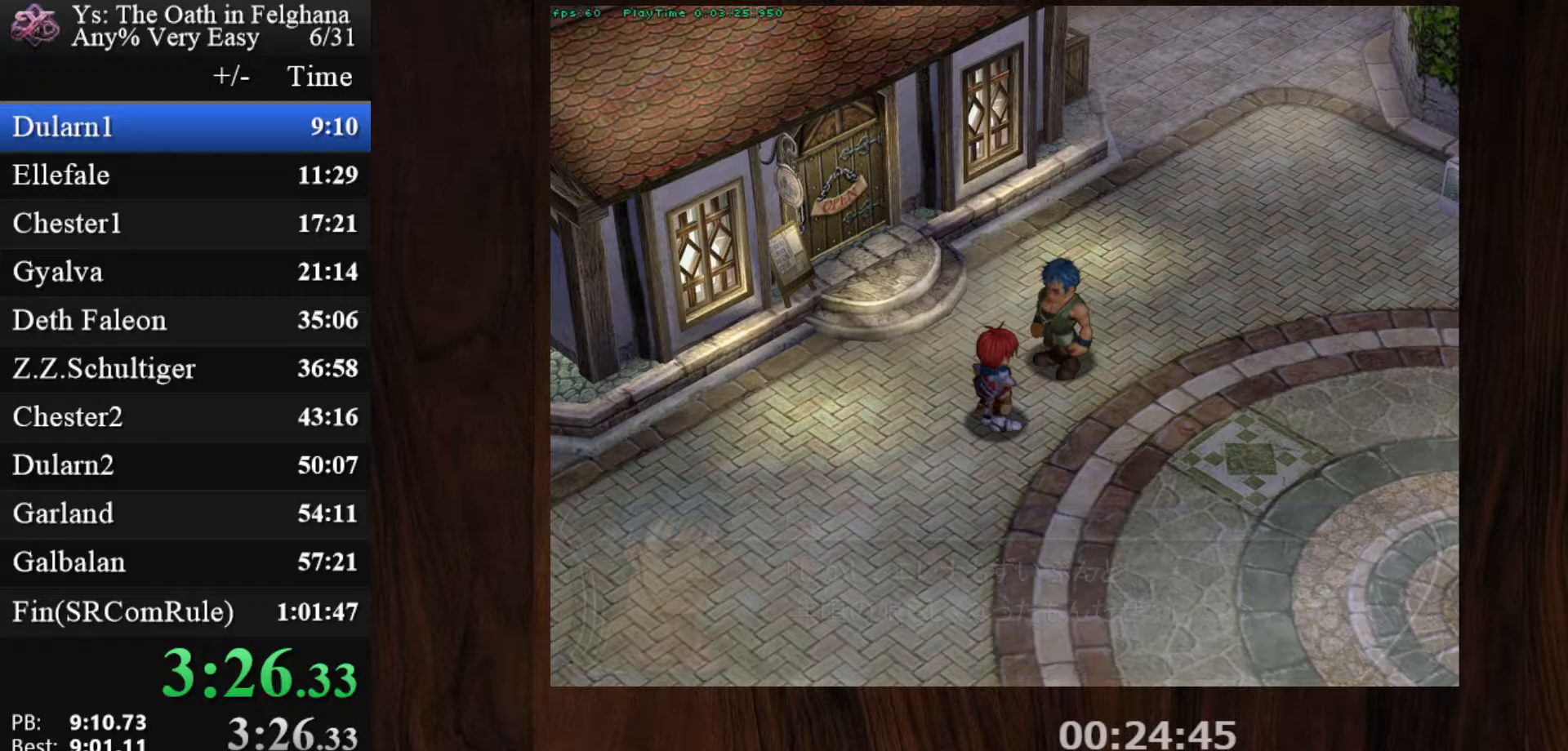
{"keys": ["z"], "mouse": [], "events": [[17, "z", "down"], [200, "z", "up"], [333, "z", "down"]]}
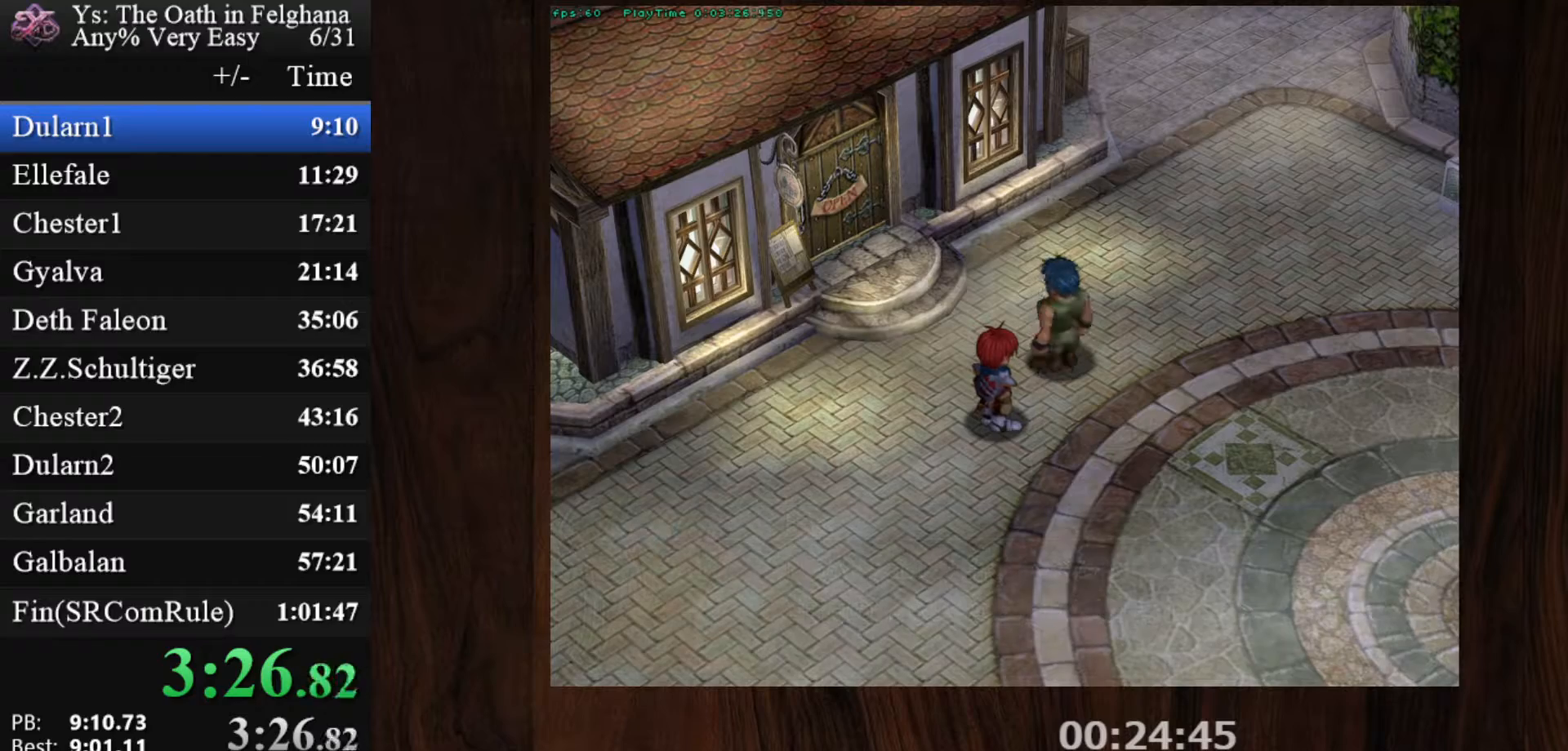
{"keys": ["z"], "mouse": [], "events": [[33, "z", "up"], [167, "z", "down"], [350, "z", "up"], [500, "z", "down"]]}
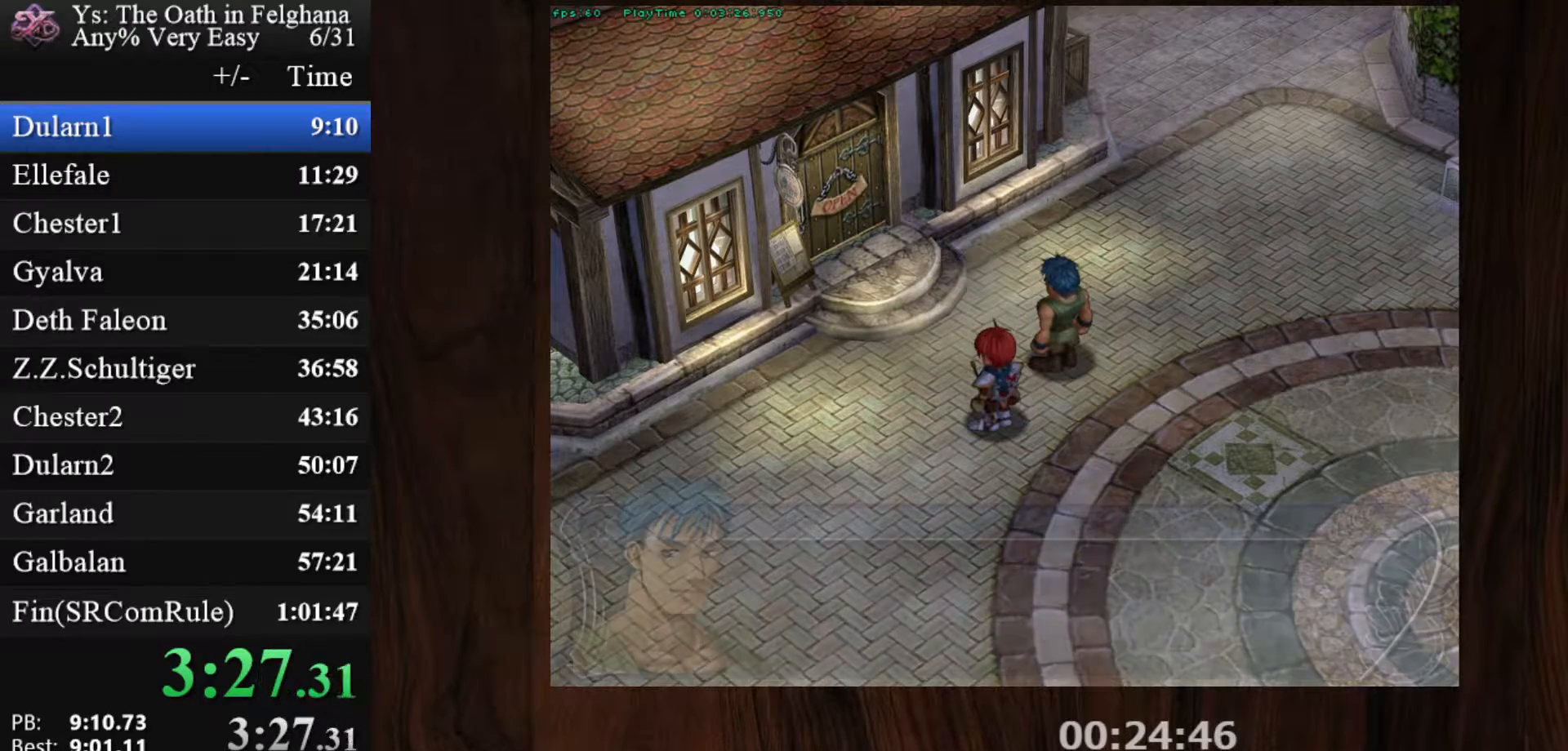
{"keys": [], "mouse": [], "events": [[133, "z", "up"], [317, "z", "down"], [467, "z", "up"]]}
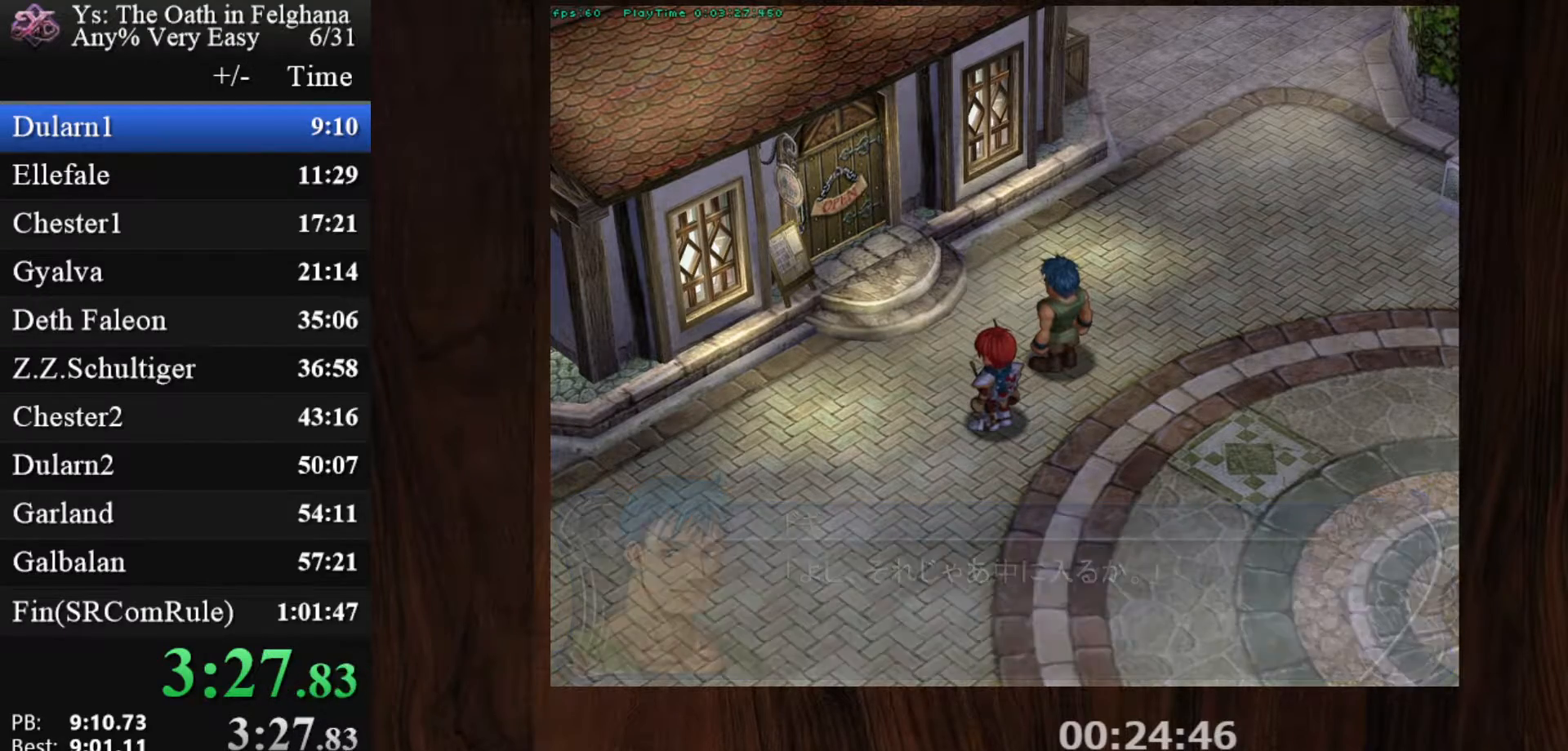
{"keys": ["z"], "mouse": [], "events": [[150, "z", "down"], [283, "z", "up"], [483, "z", "down"]]}